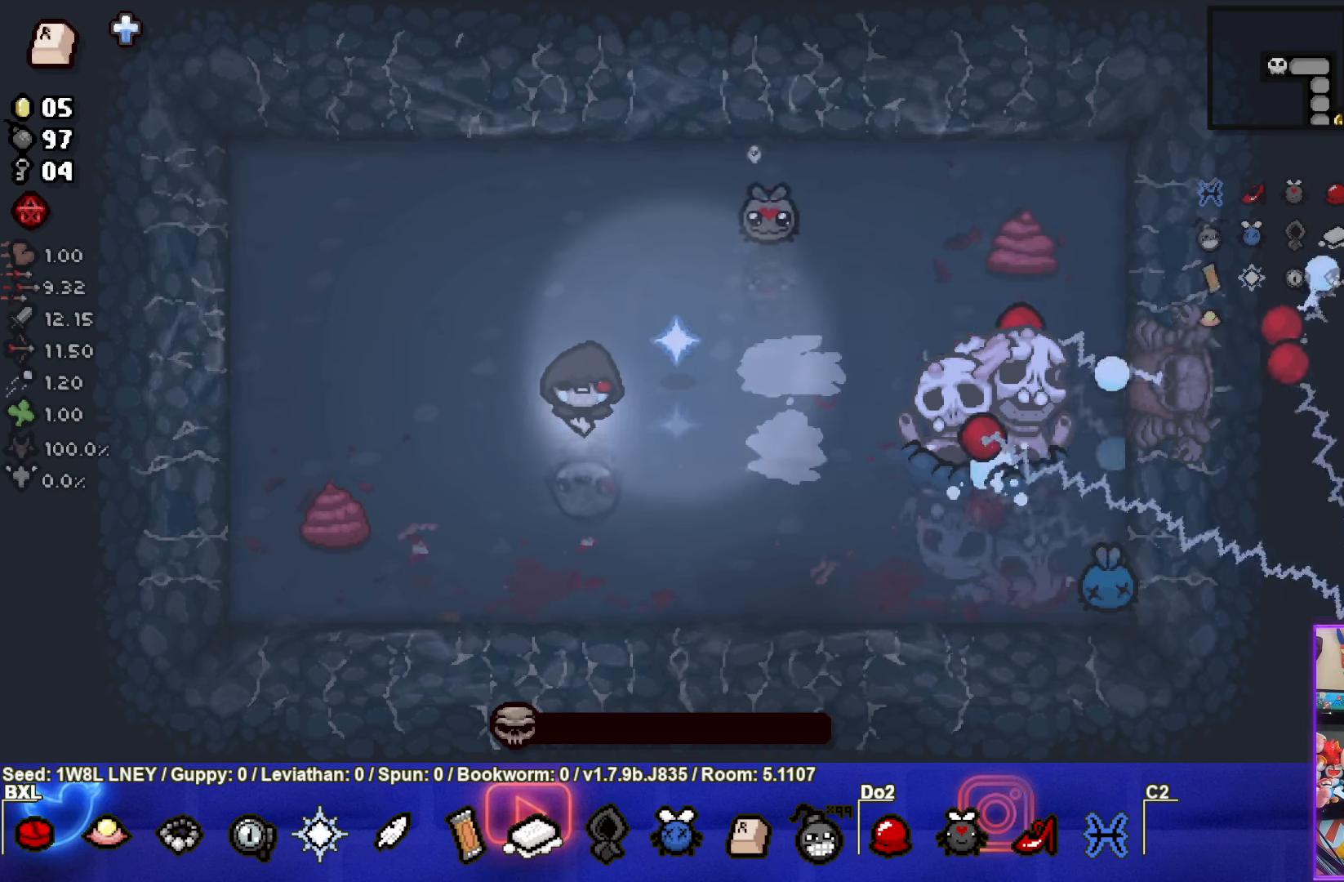
Gameplay with a controller (PlayStation layout); each line is a JSON object with the inputs held at the frame after it. "events" lists button and stick changes between this image and that frame as [ms after this image, input, new state], when the widget could be followed in between. Not read: R3 right_stick.
{"buttons": [], "left_stick": "center", "events": [[150, "left_stick", "up-left"], [417, "left_stick", "center"]]}
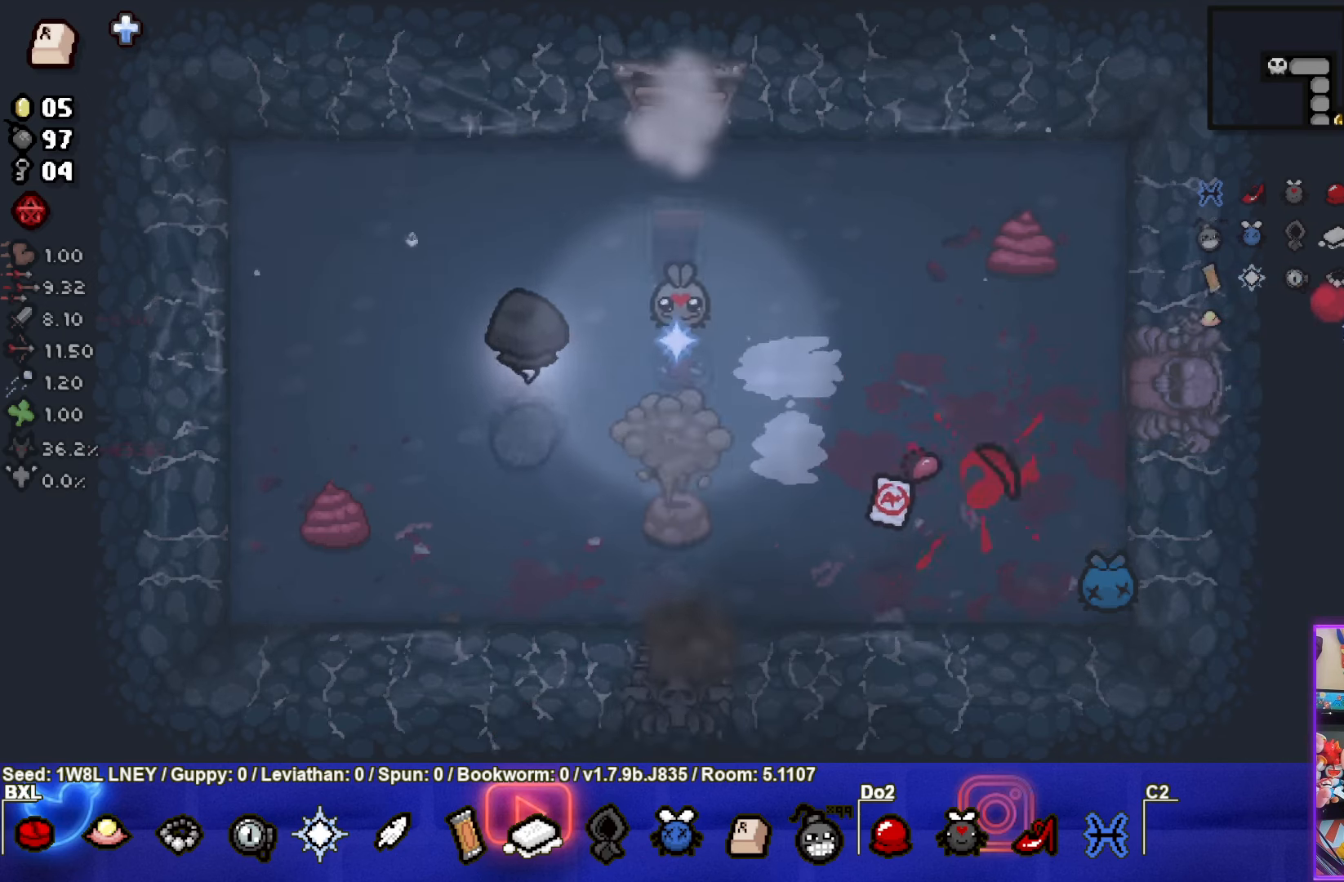
{"buttons": [], "left_stick": "down-right", "events": [[250, "left_stick", "down-right"]]}
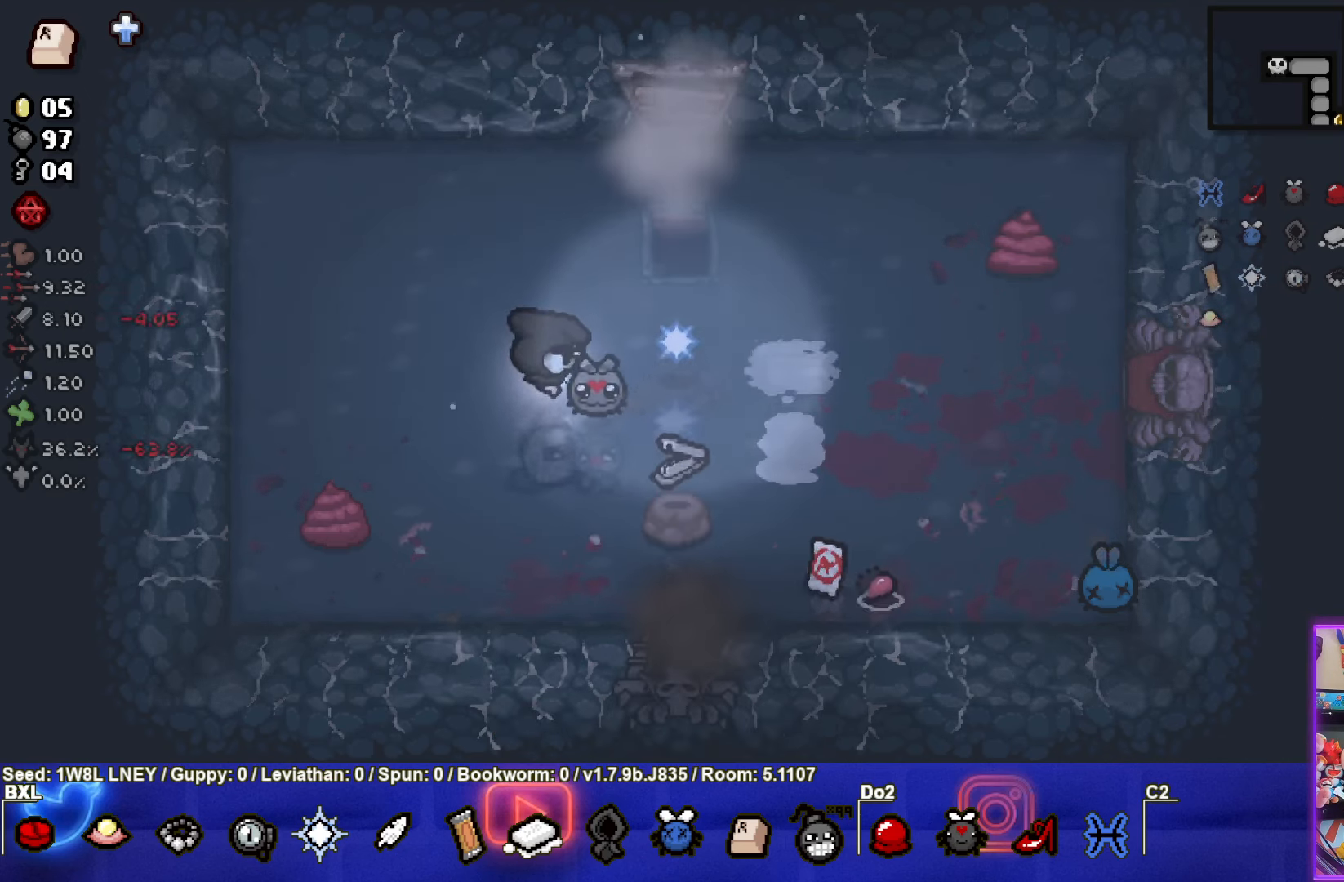
{"buttons": [], "left_stick": "right", "events": [[250, "left_stick", "right"]]}
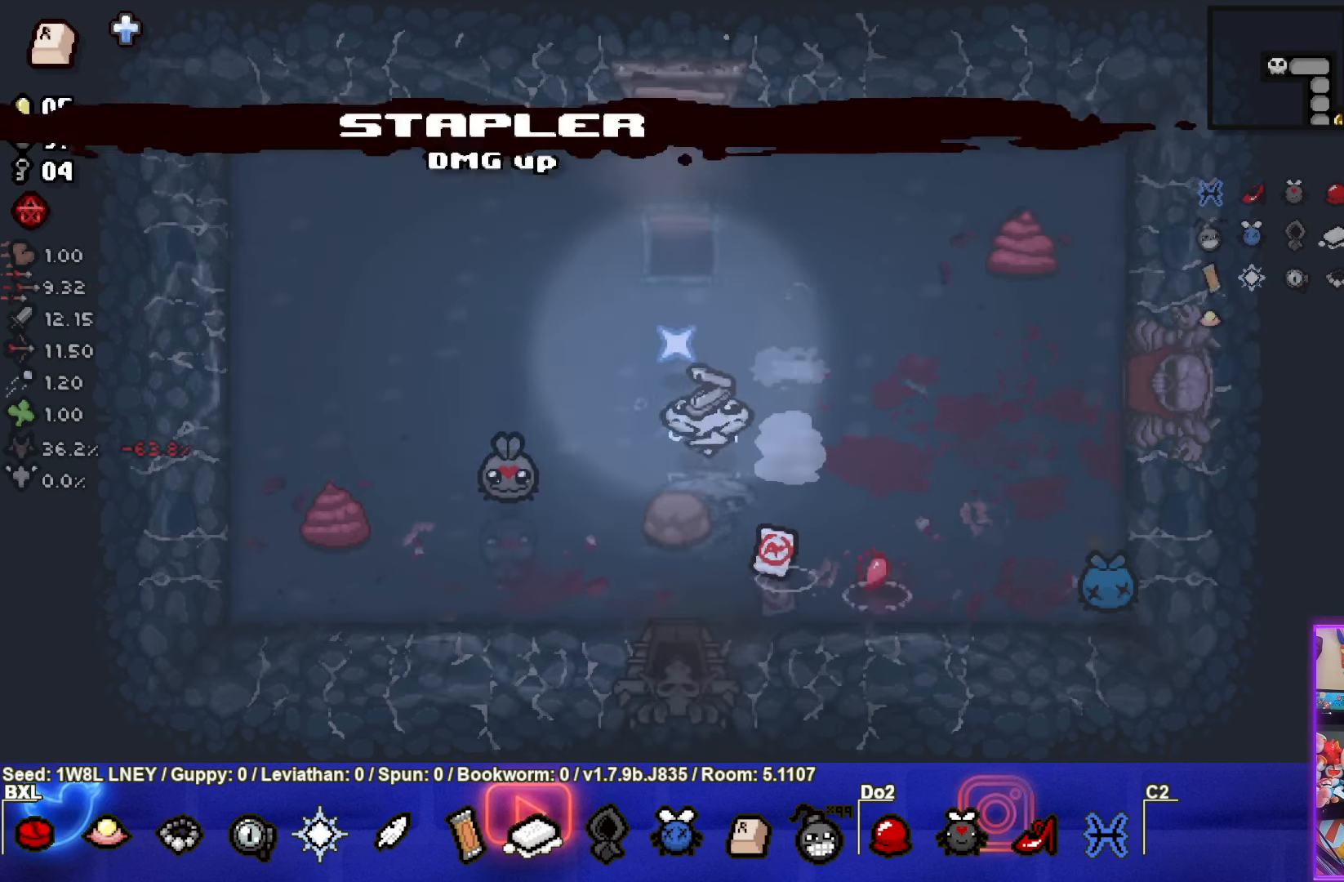
{"buttons": [], "left_stick": "left", "events": [[267, "left_stick", "center"], [400, "left_stick", "left"]]}
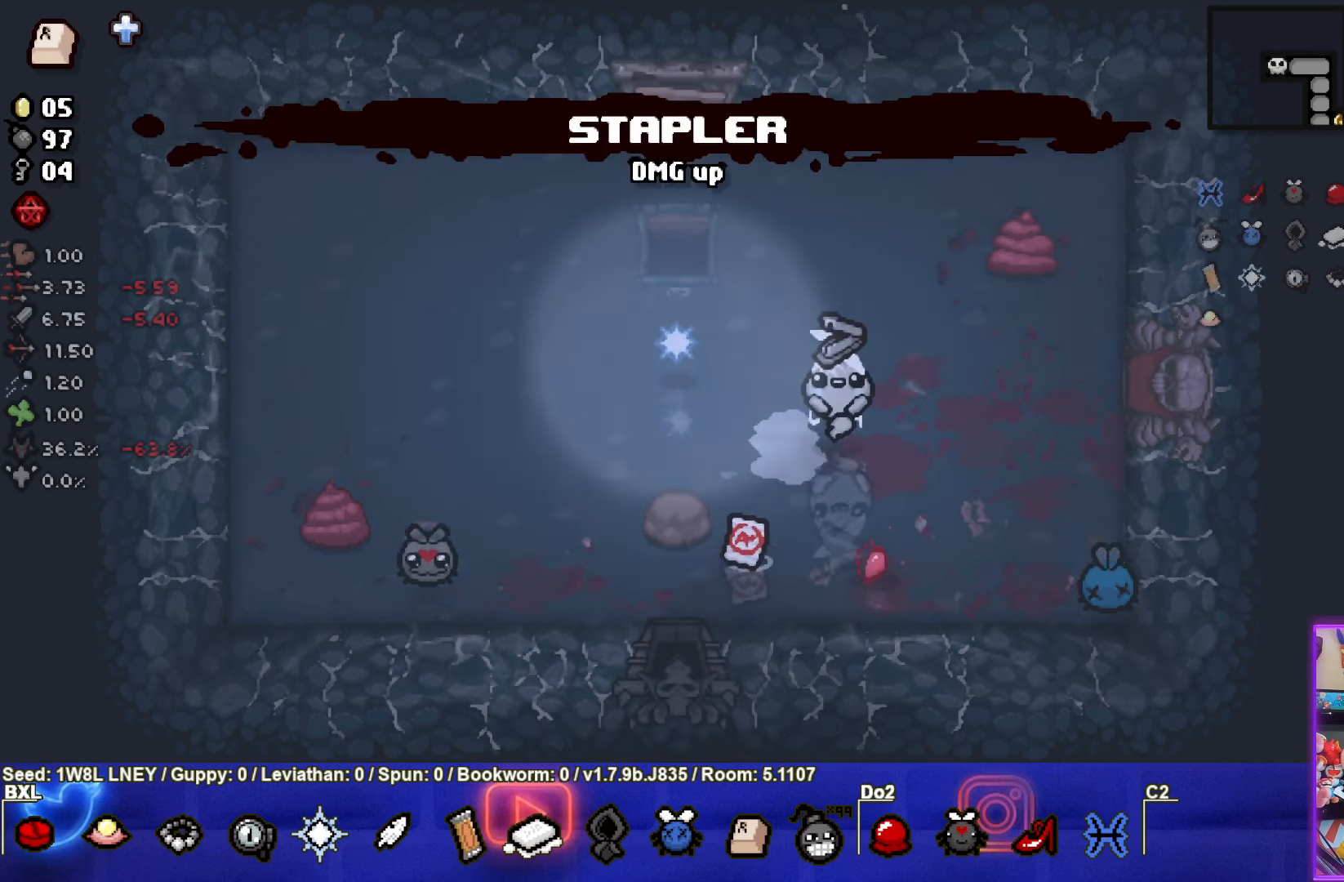
{"buttons": [], "left_stick": "center", "events": [[83, "left_stick", "center"]]}
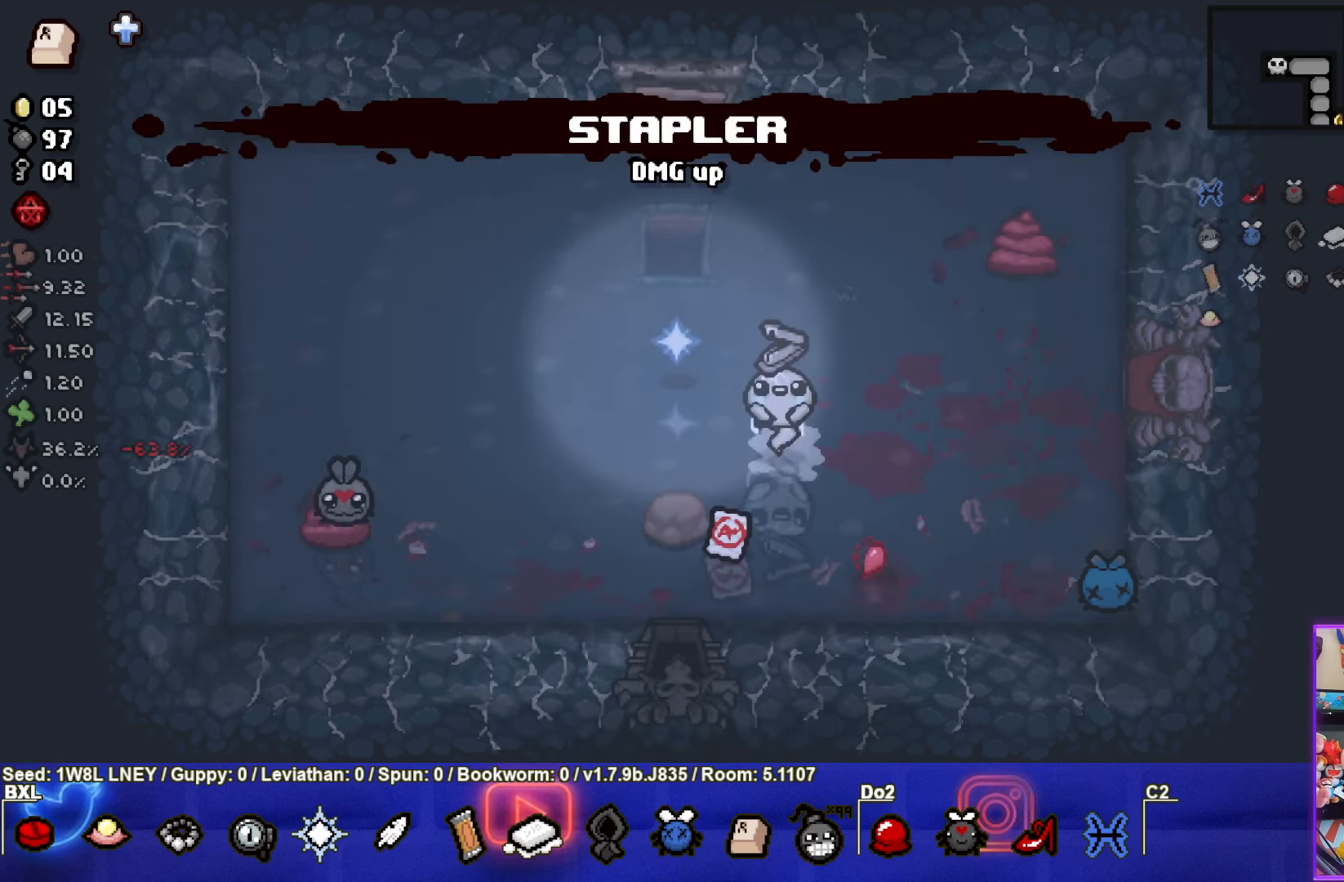
{"buttons": [], "left_stick": "down-left", "events": [[50, "left_stick", "down"], [117, "left_stick", "down-left"]]}
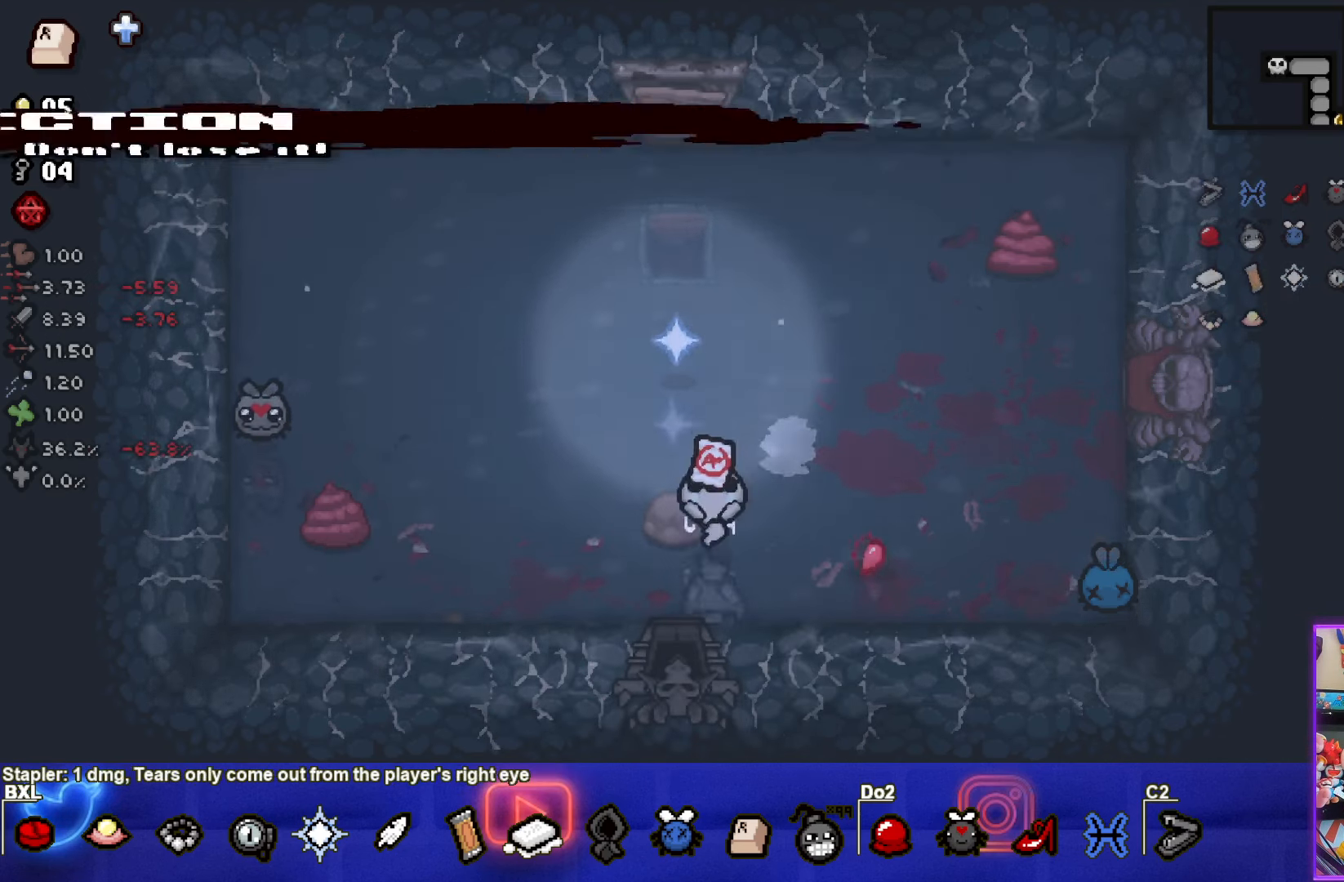
{"buttons": [], "left_stick": "center", "events": [[83, "left_stick", "down"], [383, "left_stick", "center"]]}
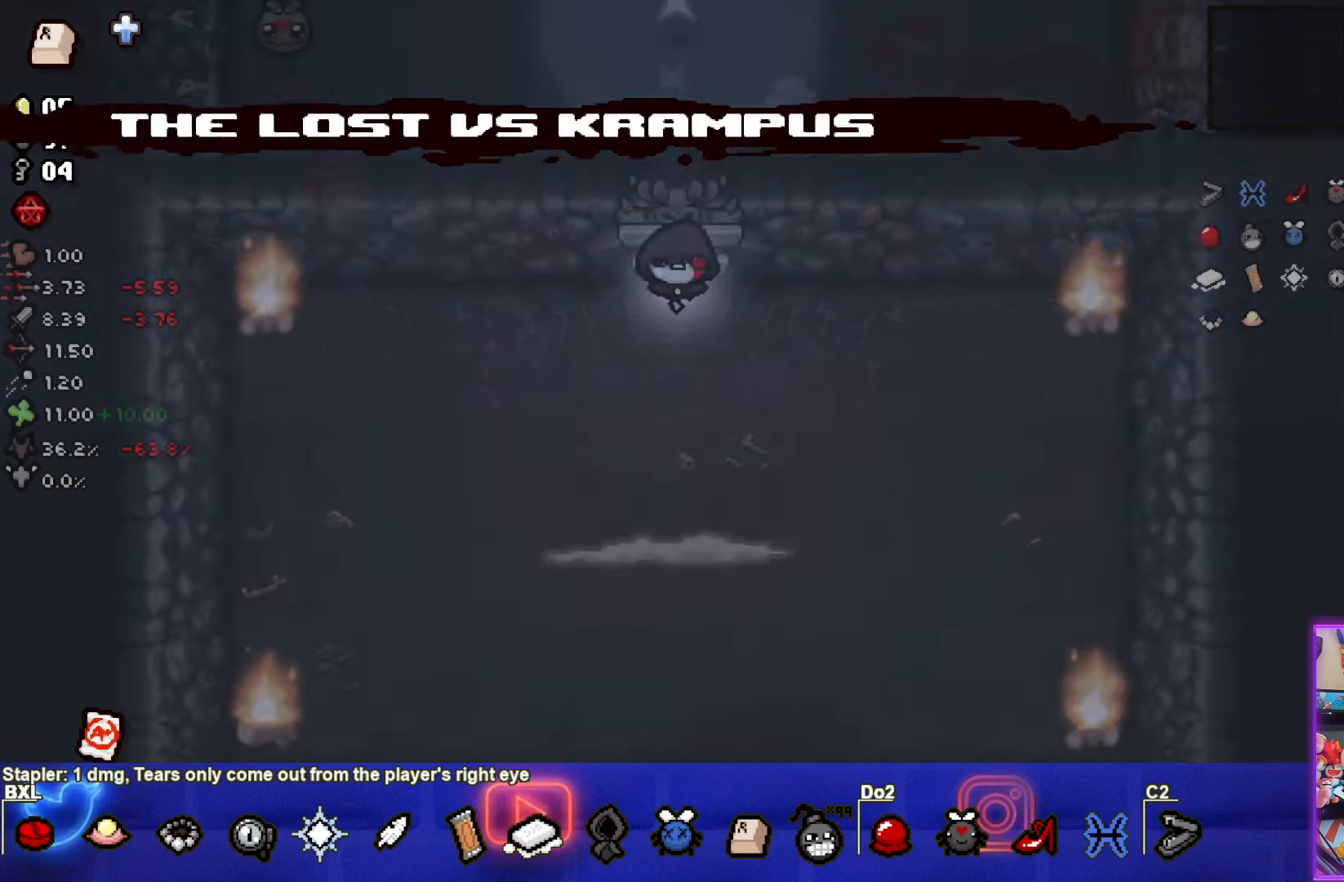
{"buttons": ["CROSS"], "left_stick": "center", "events": [[333, "CROSS", "down"], [367, "left_stick", "down"], [500, "left_stick", "center"]]}
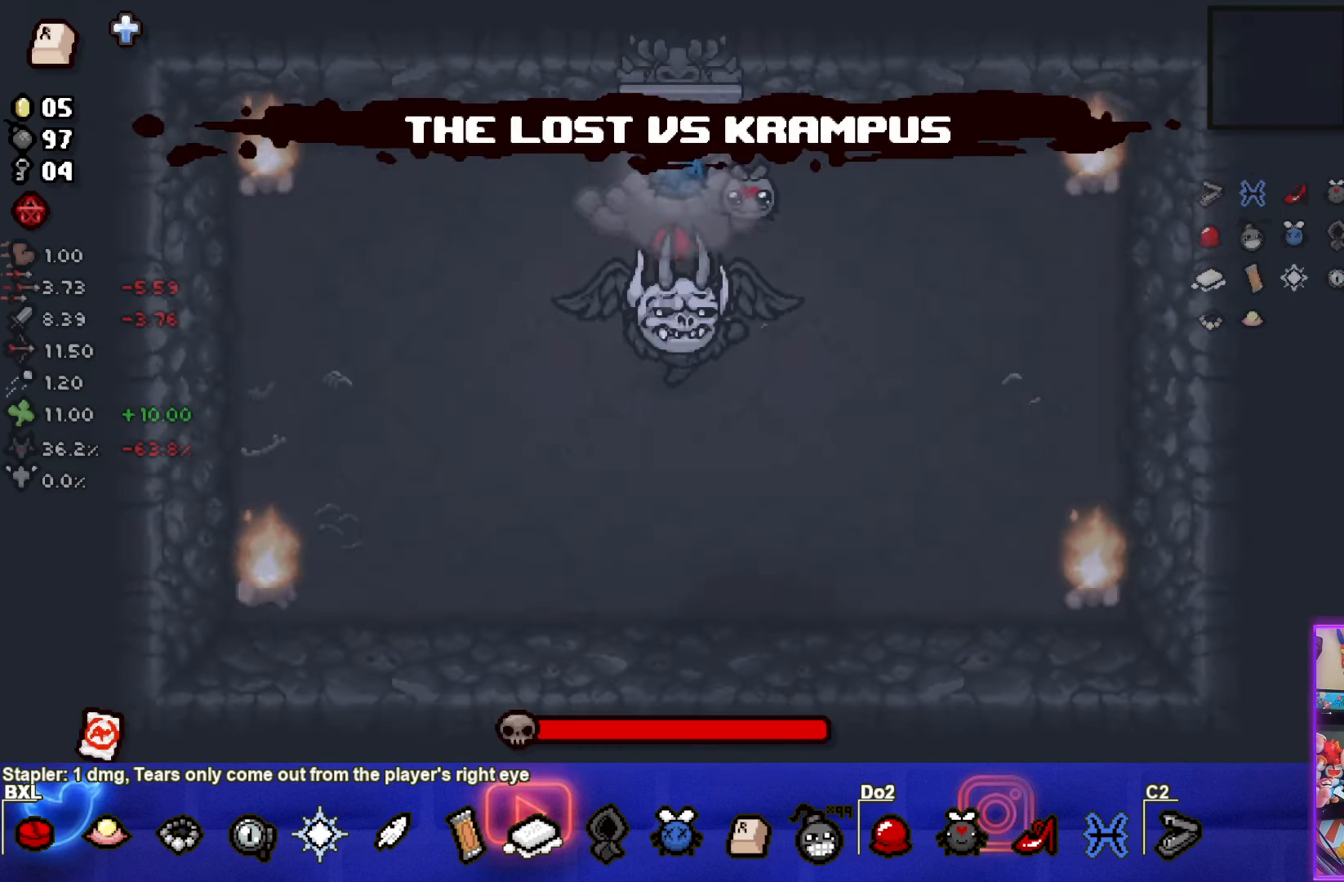
{"buttons": ["CROSS"], "left_stick": "up", "events": [[67, "left_stick", "up"]]}
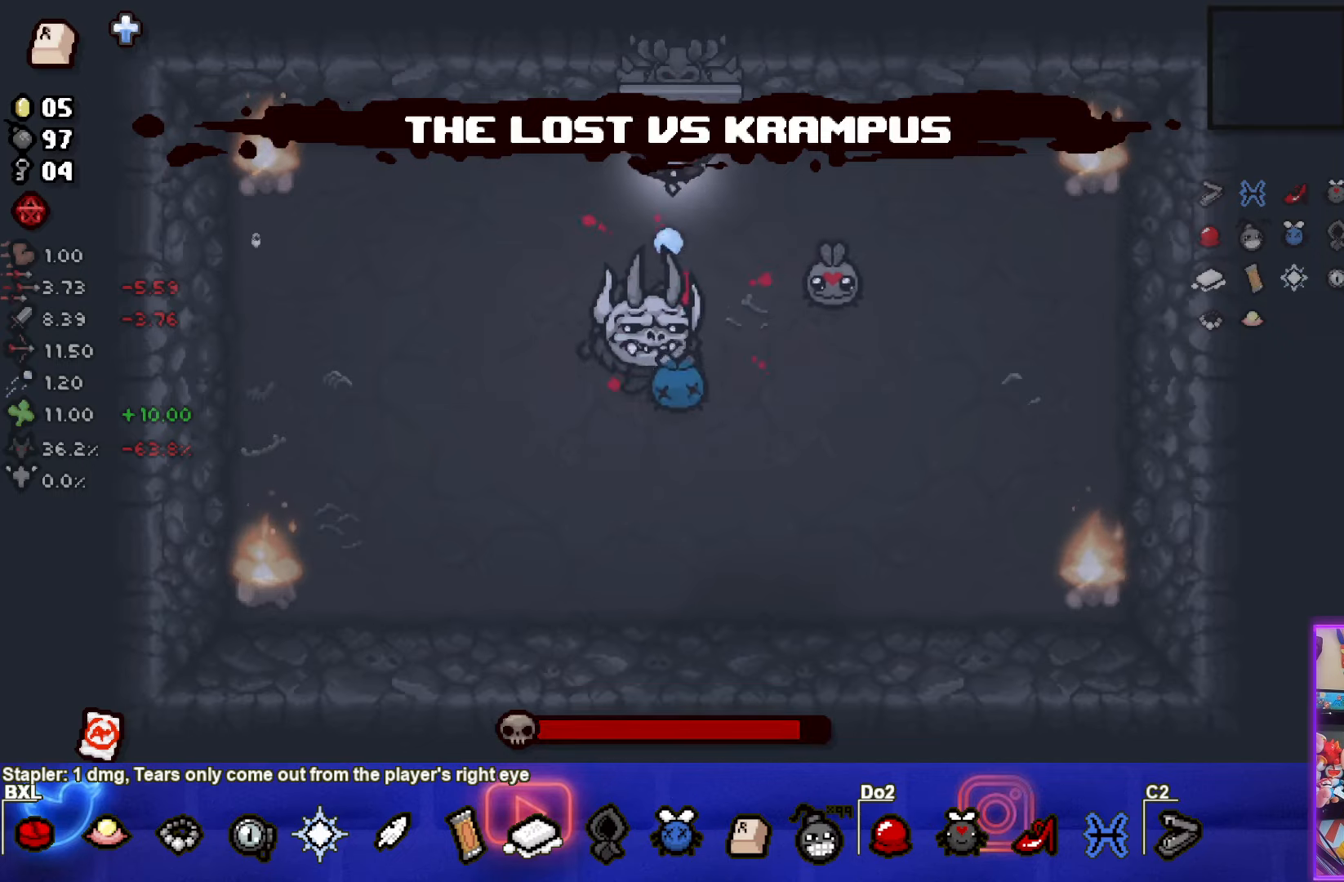
{"buttons": ["CROSS"], "left_stick": "up-right", "events": [[84, "left_stick", "left"], [267, "left_stick", "center"], [367, "left_stick", "up-right"]]}
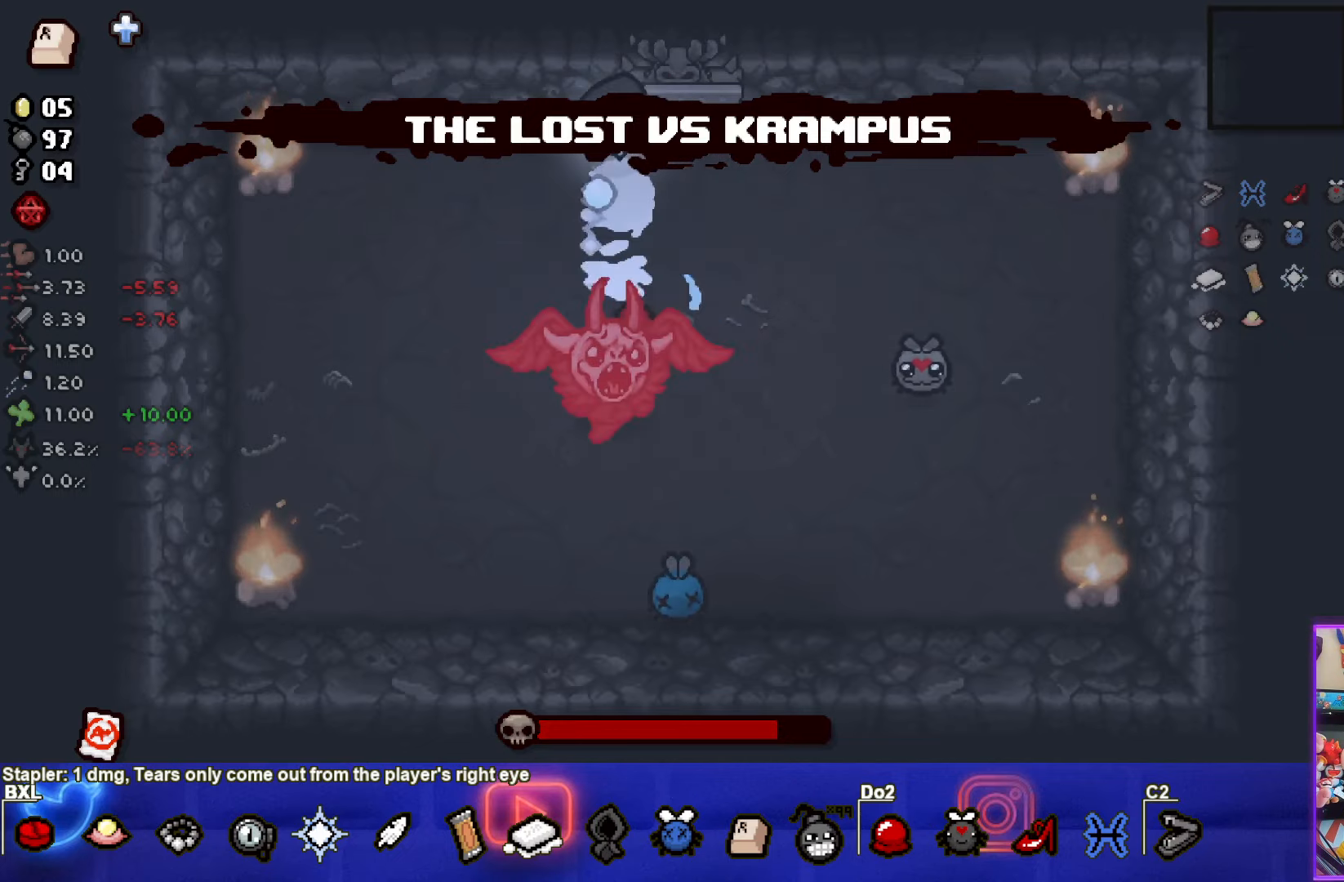
{"buttons": ["SQUARE"], "left_stick": "right", "events": [[100, "left_stick", "center"], [167, "left_stick", "left"], [267, "left_stick", "right"], [284, "SQUARE", "down"], [334, "CROSS", "up"]]}
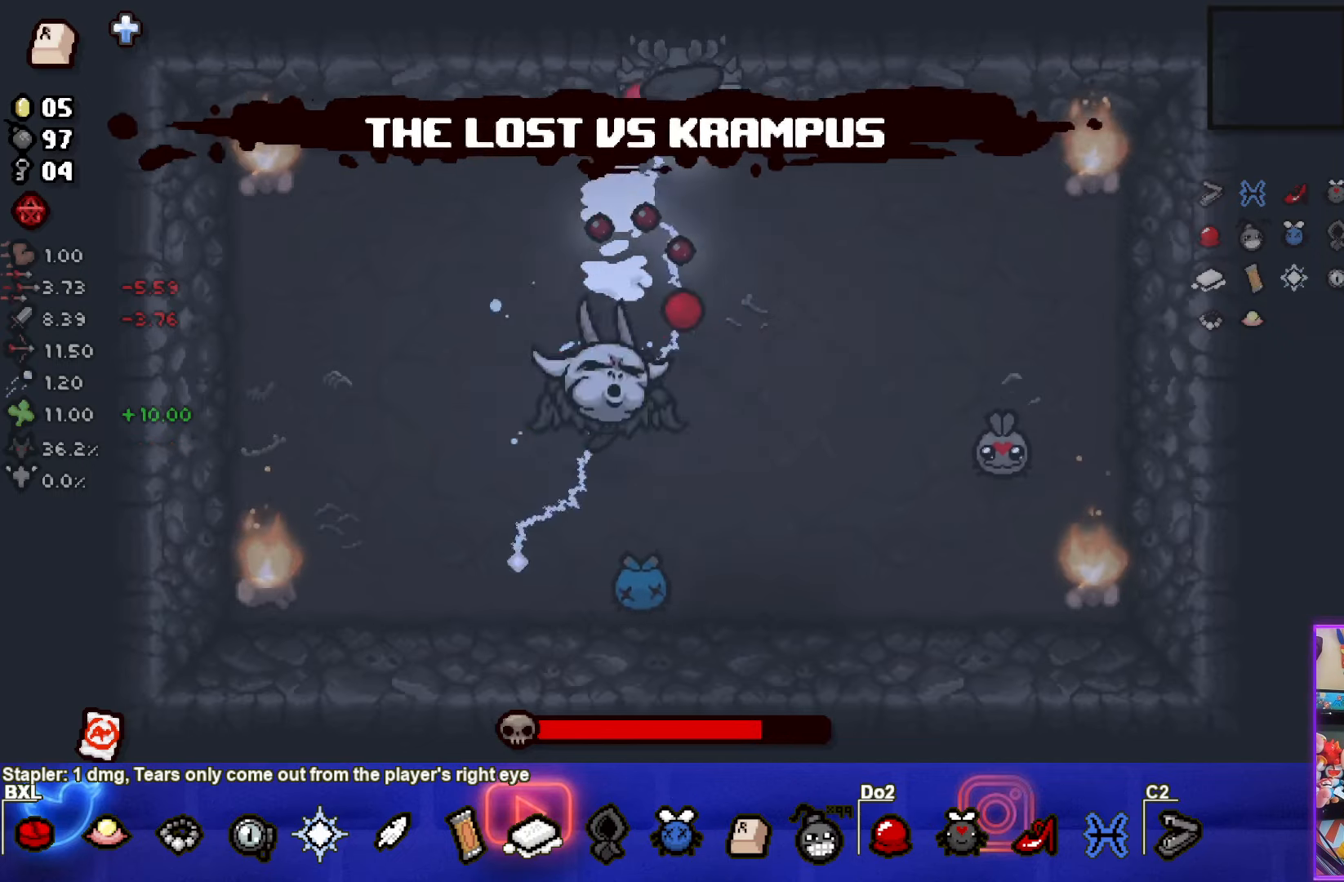
{"buttons": ["SQUARE"], "left_stick": "down-right", "events": [[350, "left_stick", "down-right"]]}
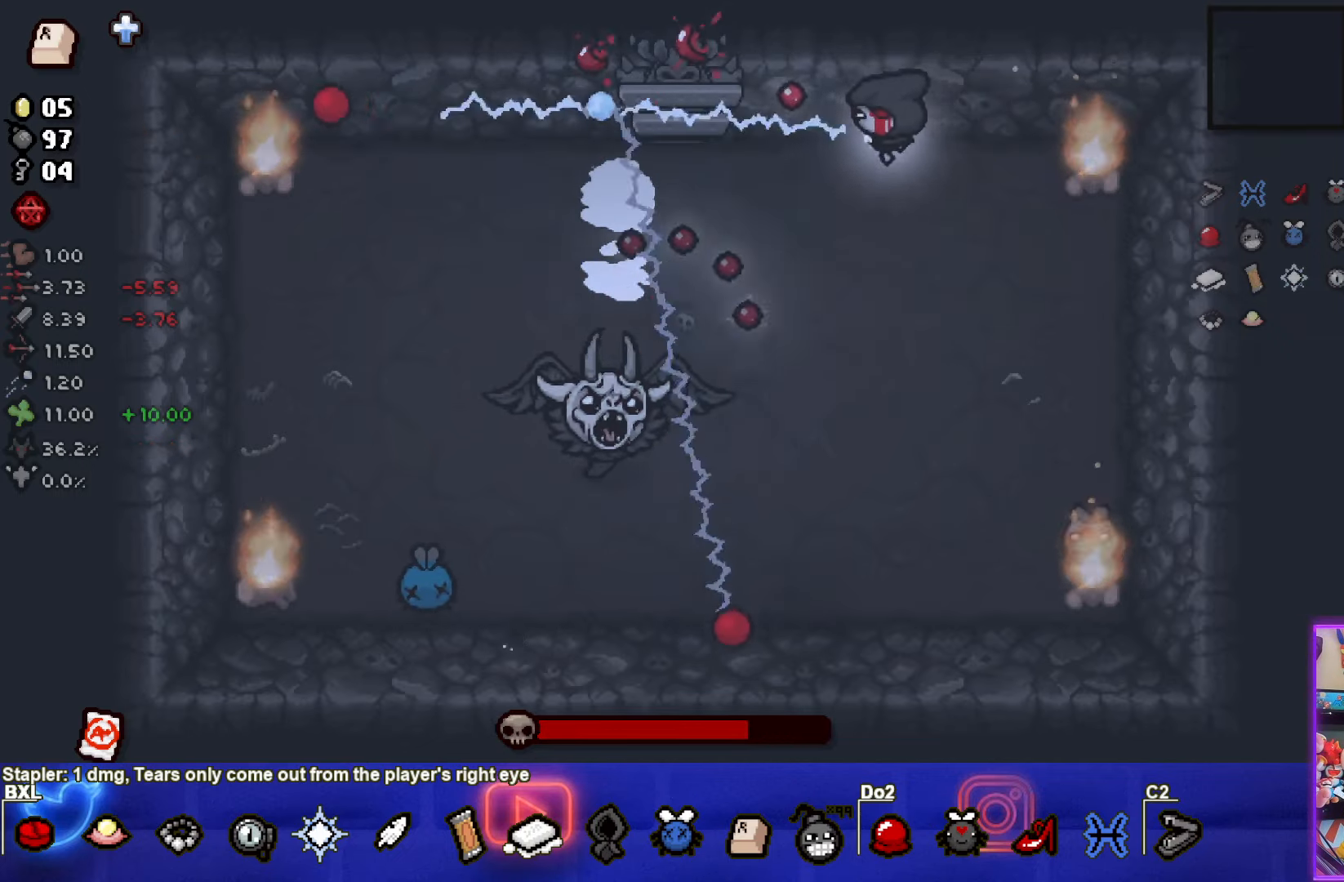
{"buttons": ["SQUARE"], "left_stick": "left", "events": [[117, "SQUARE", "up"], [184, "SQUARE", "down"], [500, "left_stick", "left"]]}
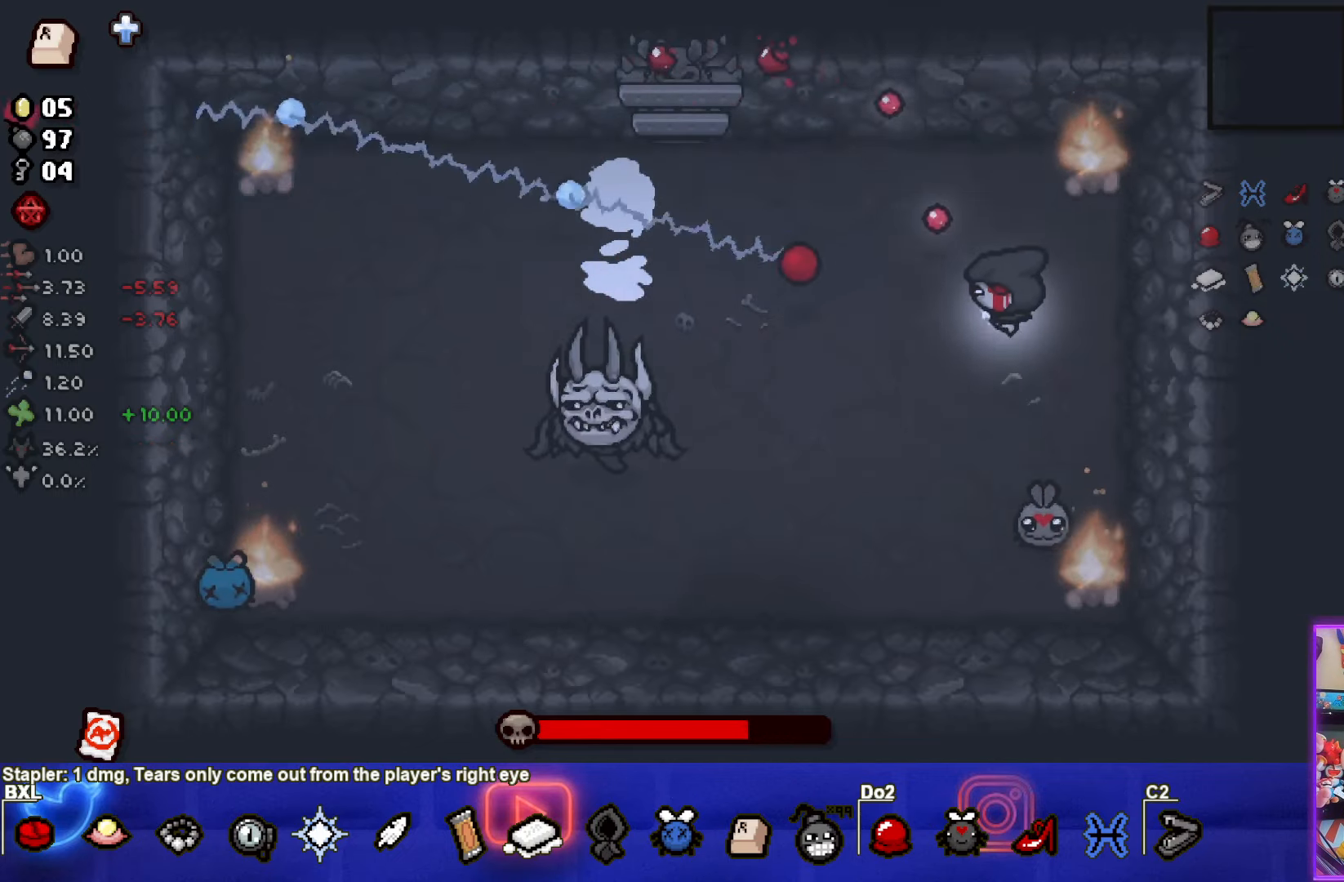
{"buttons": ["SQUARE"], "left_stick": "up-left", "events": [[417, "left_stick", "up-left"]]}
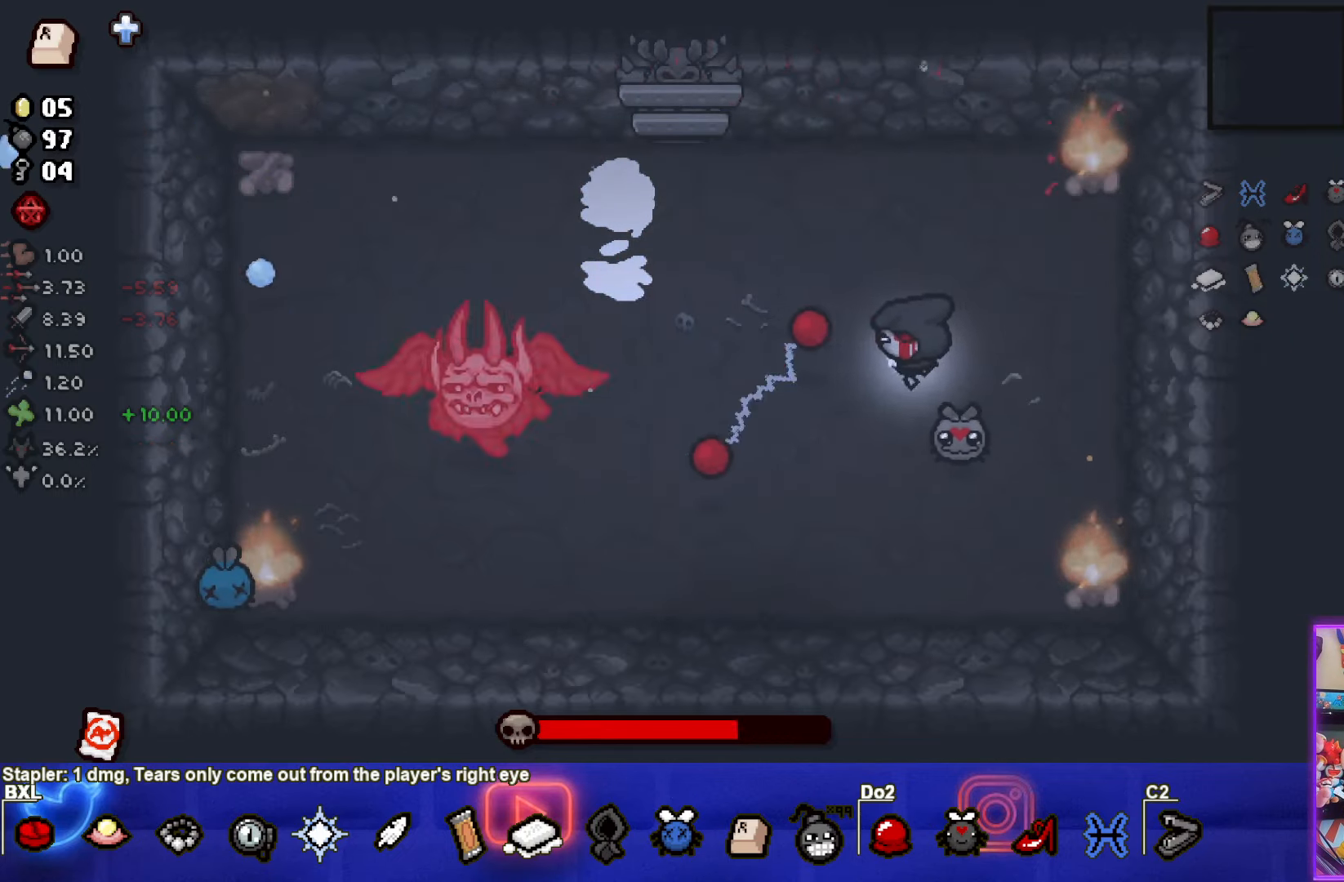
{"buttons": ["SQUARE"], "left_stick": "right", "events": [[50, "left_stick", "down-left"], [317, "left_stick", "center"], [384, "left_stick", "right"]]}
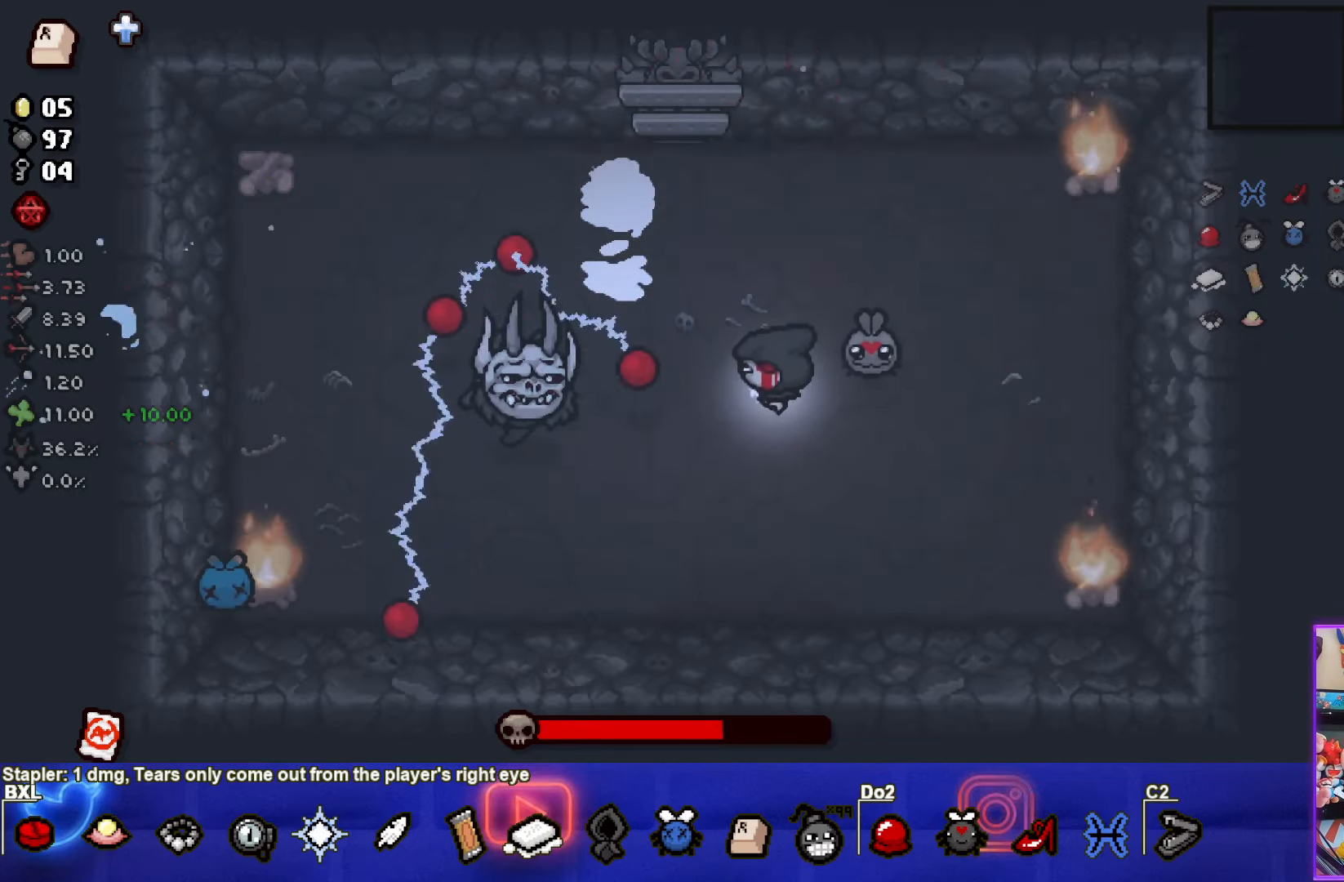
{"buttons": ["SQUARE"], "left_stick": "left", "events": [[50, "left_stick", "center"], [184, "left_stick", "right"], [334, "left_stick", "center"], [434, "left_stick", "left"]]}
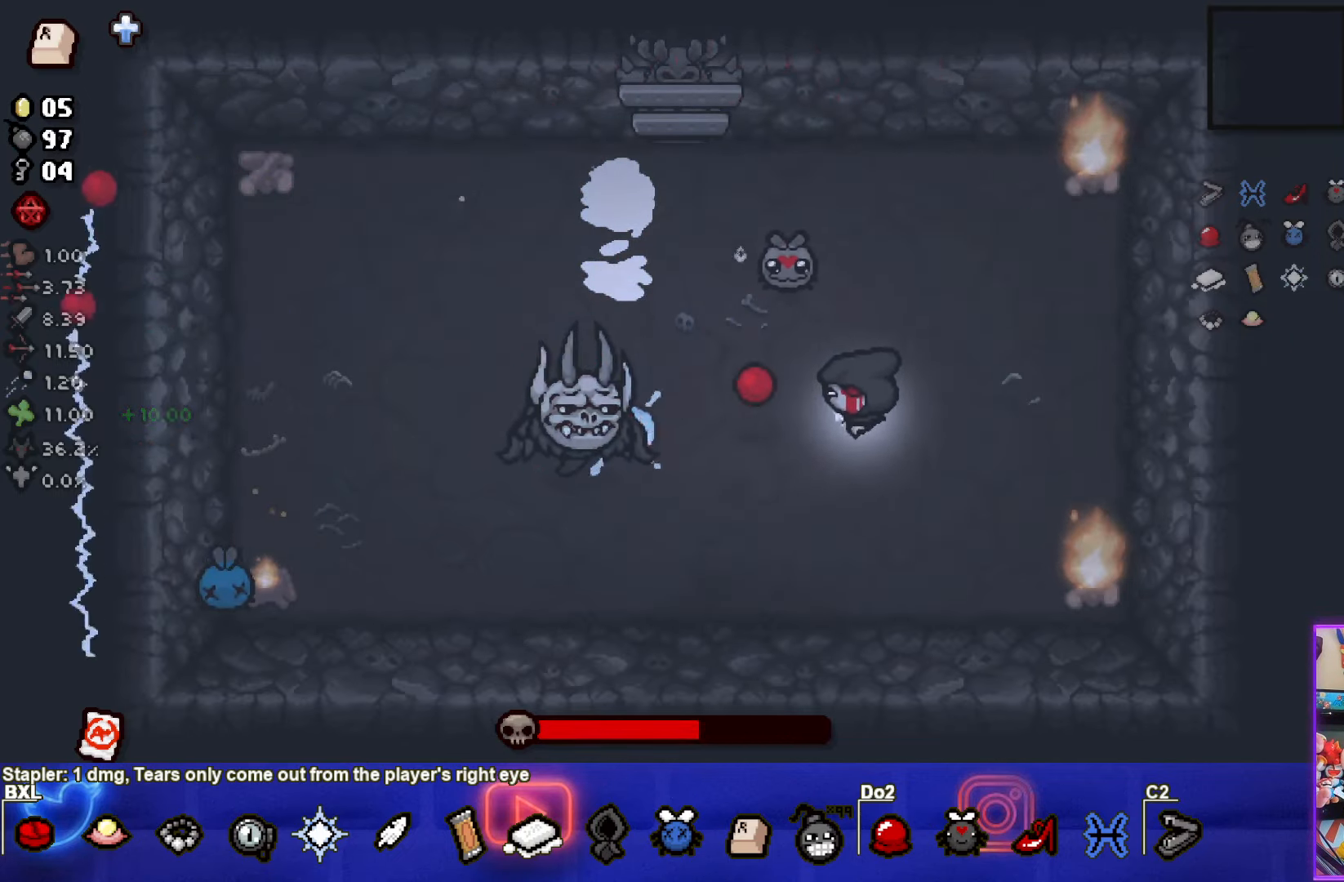
{"buttons": ["SQUARE"], "left_stick": "center"}
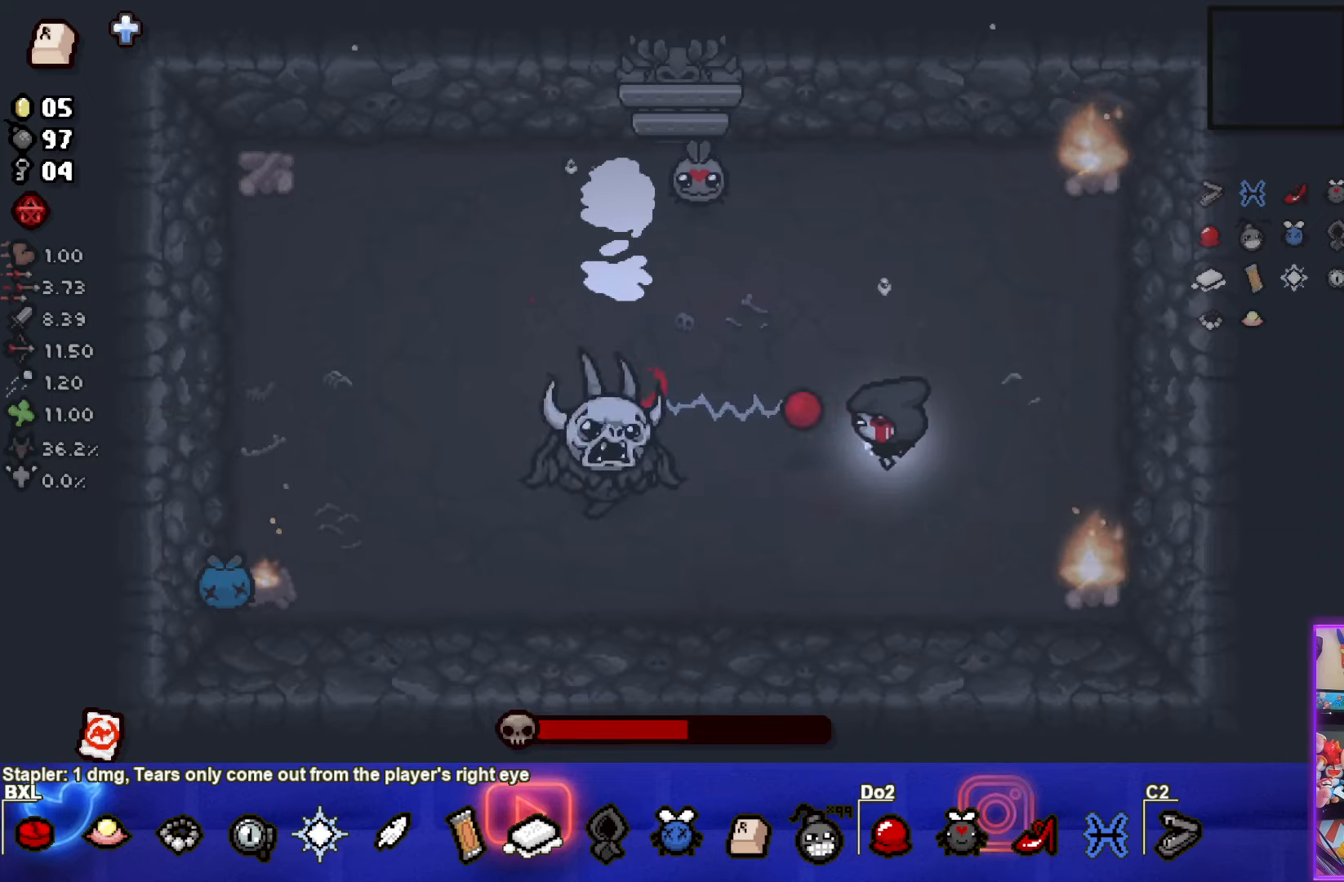
{"buttons": ["SQUARE"], "left_stick": "center", "events": [[33, "left_stick", "right"], [83, "left_stick", "up"], [216, "SQUARE", "up"], [300, "SQUARE", "down"], [300, "left_stick", "up-right"], [466, "left_stick", "center"]]}
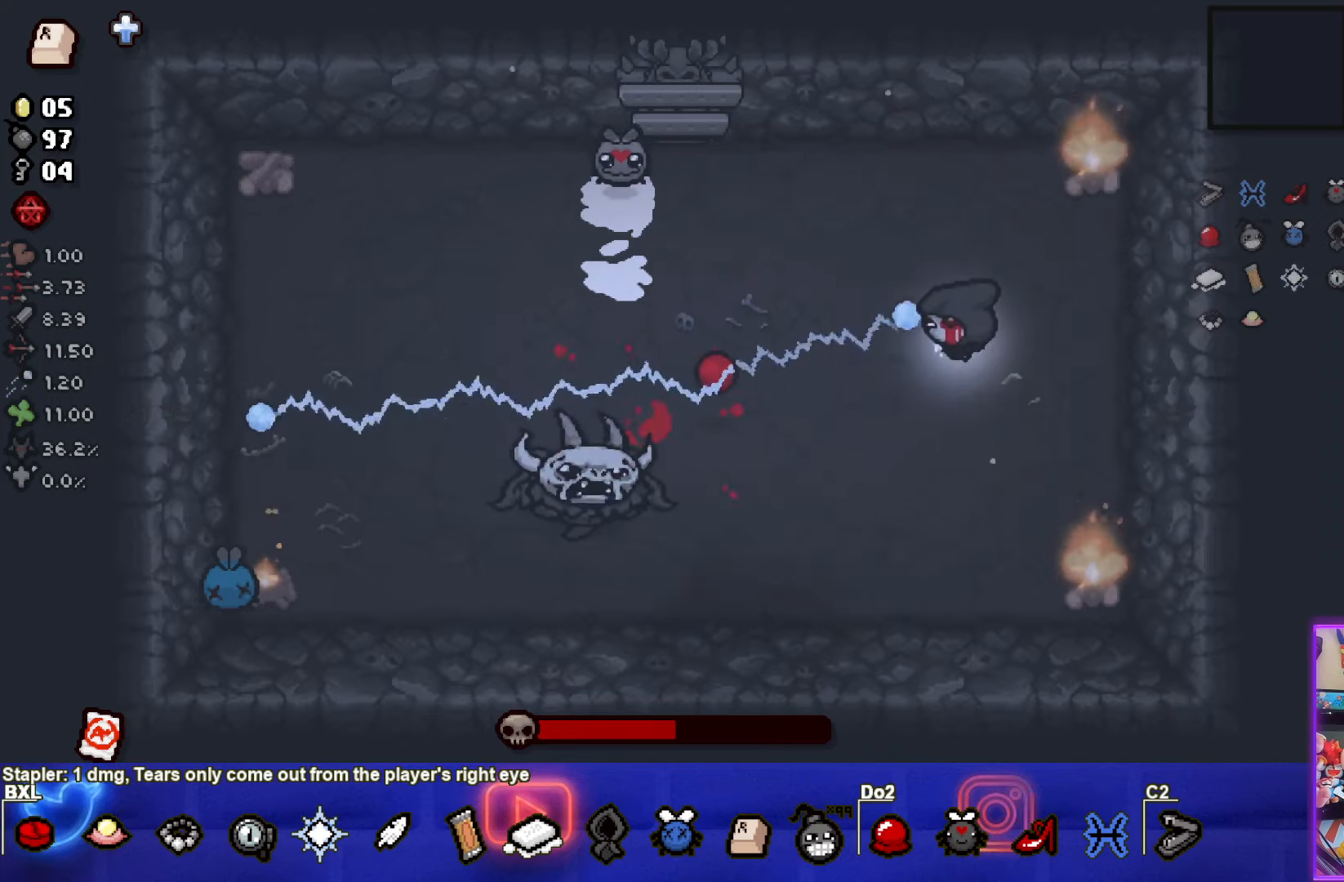
{"buttons": ["SQUARE"], "left_stick": "down-left", "events": [[333, "SQUARE", "up"], [350, "left_stick", "down-left"], [416, "SQUARE", "down"]]}
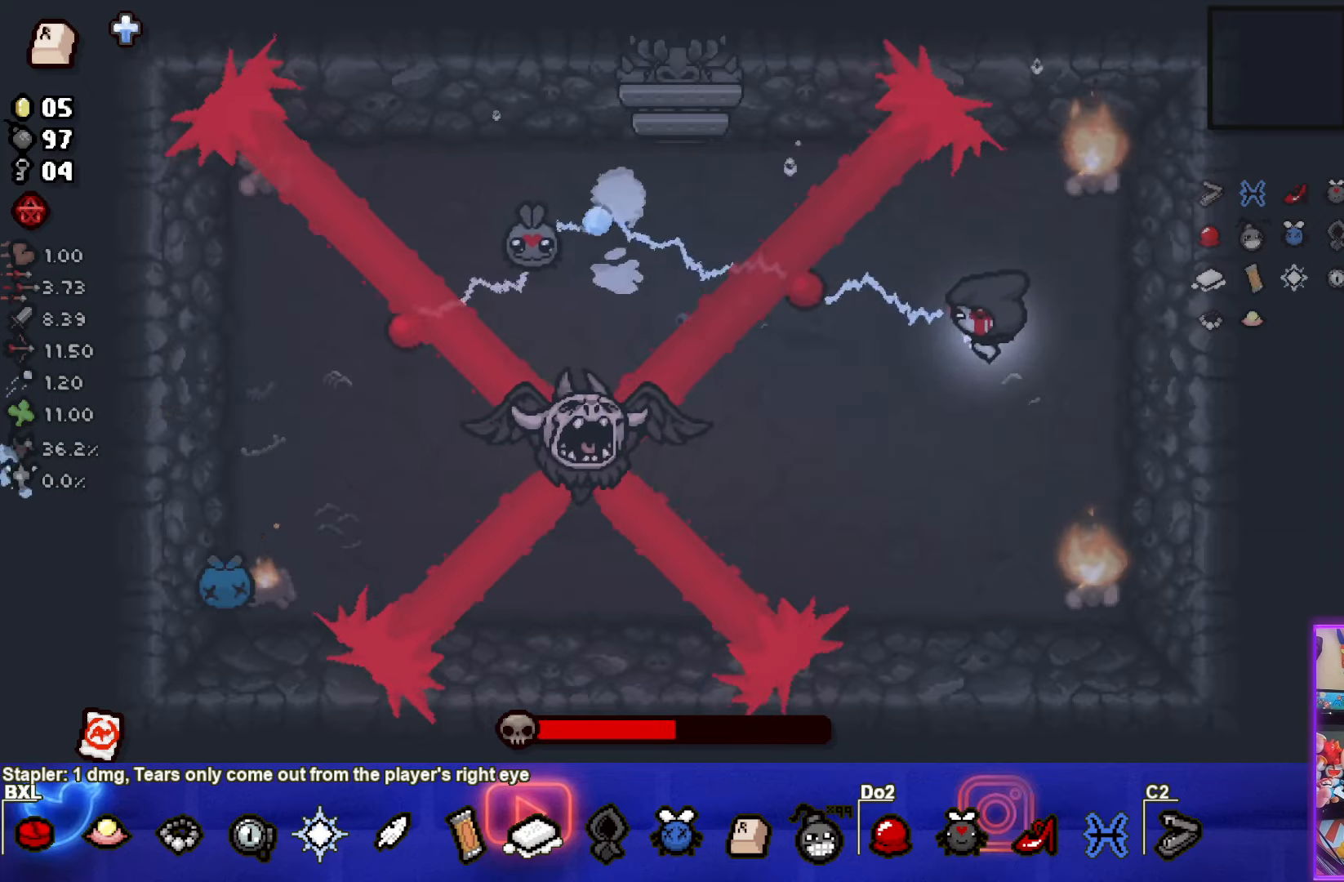
{"buttons": ["SQUARE"], "left_stick": "center", "events": [[350, "left_stick", "center"]]}
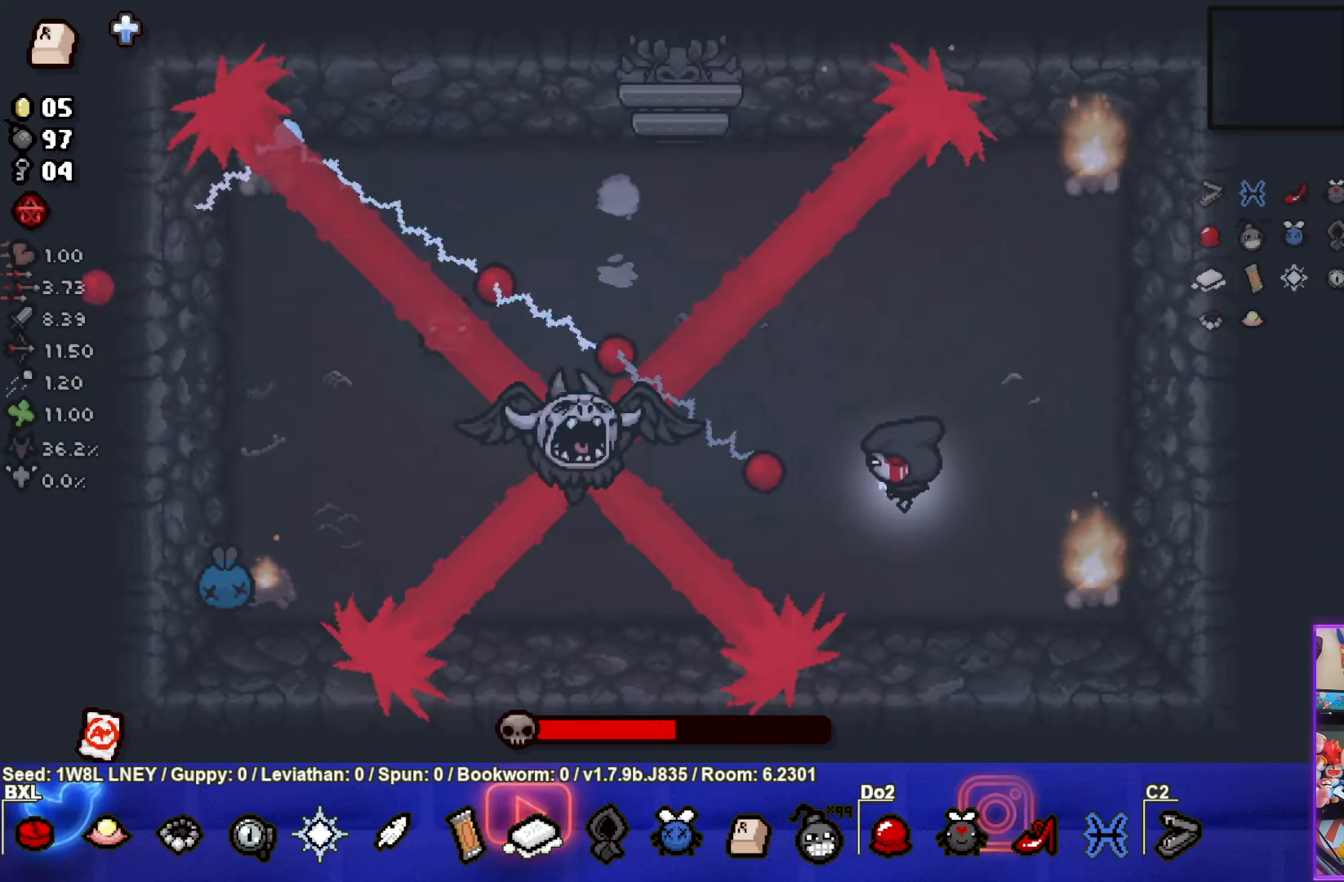
{"buttons": ["SQUARE"], "left_stick": "down-left", "events": [[450, "left_stick", "down-left"]]}
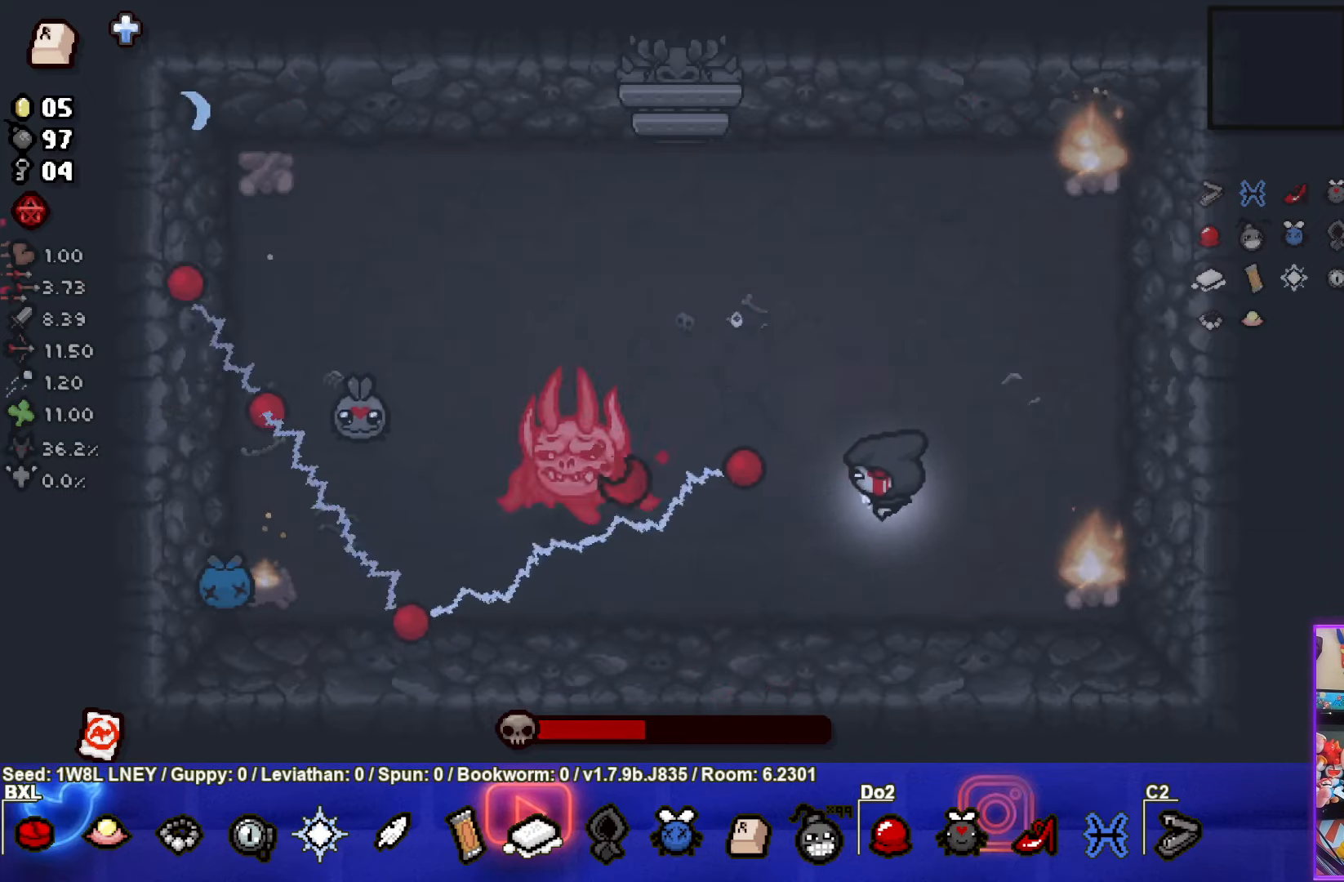
{"buttons": ["SQUARE"], "left_stick": "center", "events": [[33, "left_stick", "center"], [300, "left_stick", "up-right"], [416, "left_stick", "center"]]}
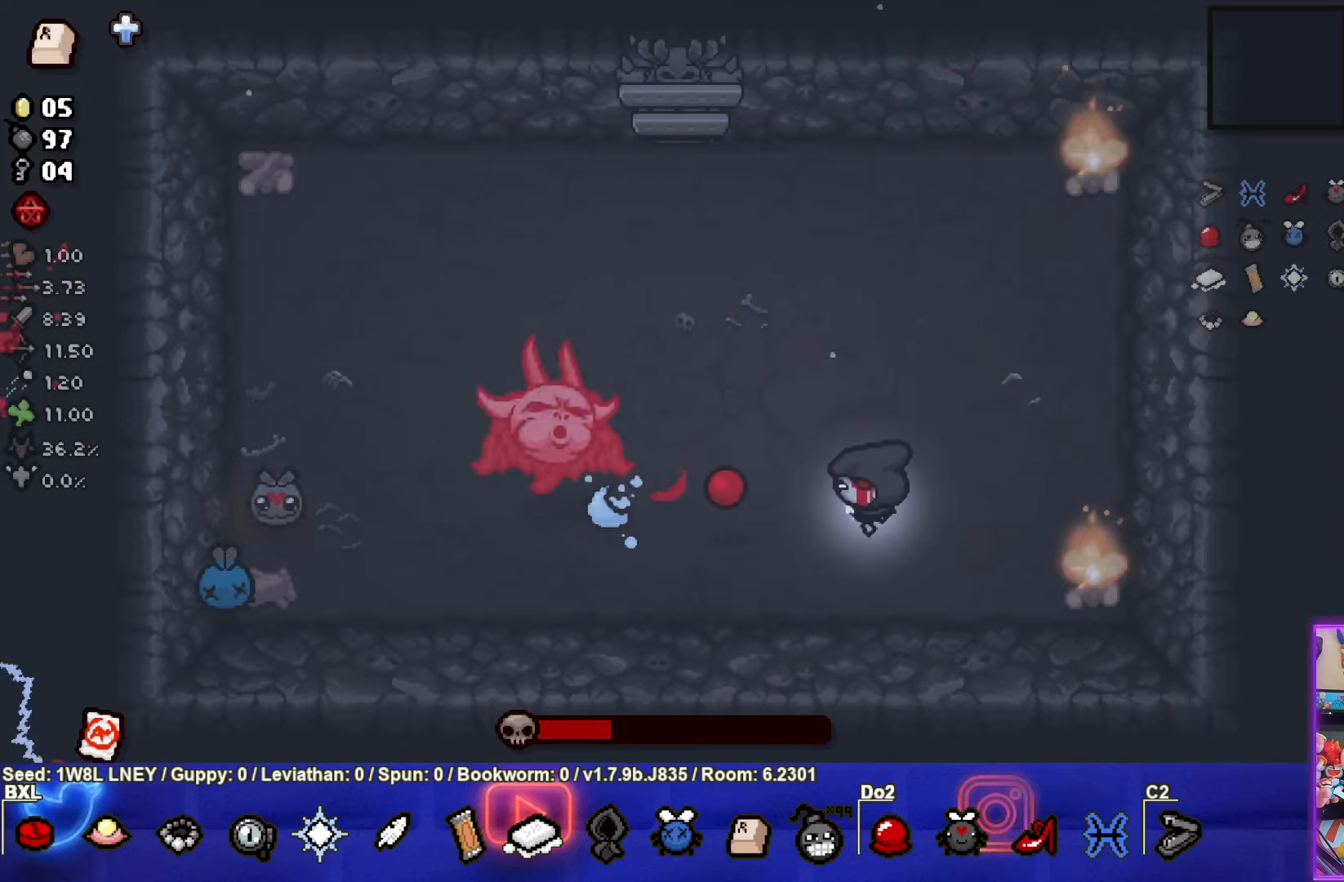
{"buttons": ["SQUARE"], "left_stick": "center", "events": [[66, "left_stick", "up-right"], [150, "left_stick", "center"]]}
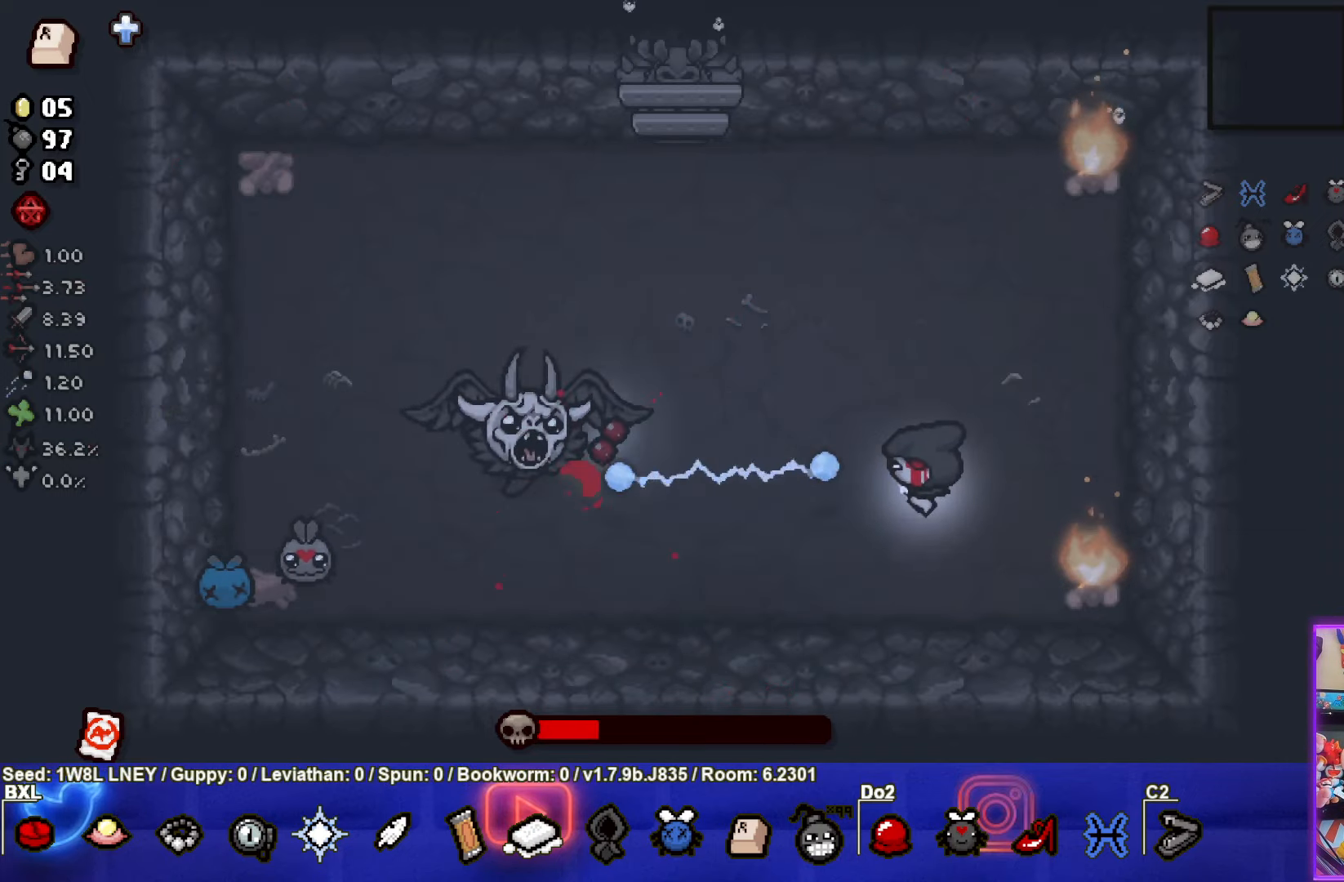
{"buttons": ["SQUARE"], "left_stick": "center", "events": [[133, "left_stick", "up-right"], [383, "left_stick", "center"]]}
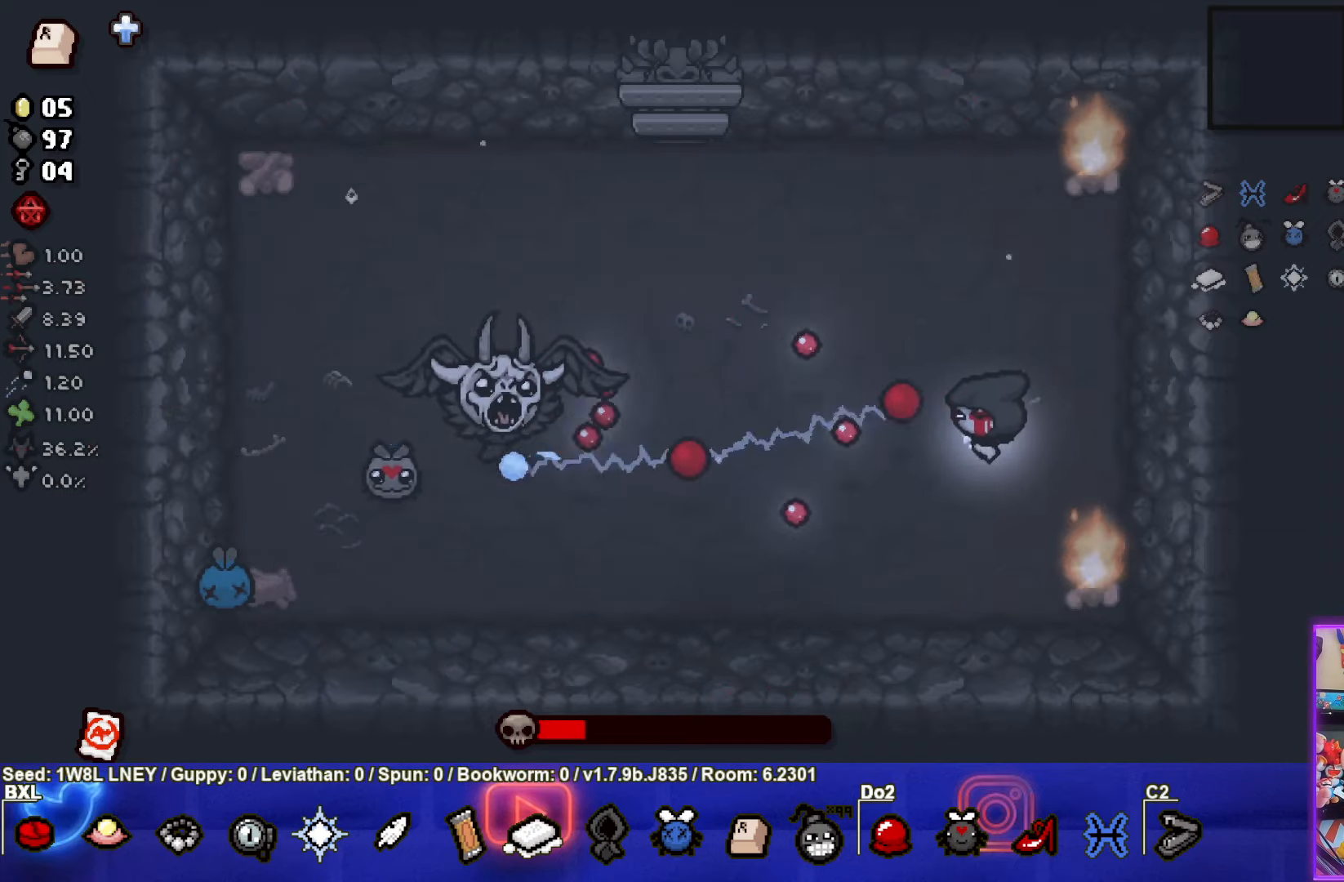
{"buttons": ["SQUARE"], "left_stick": "left", "events": [[50, "left_stick", "up-right"], [166, "left_stick", "center"], [350, "left_stick", "down"], [467, "left_stick", "left"]]}
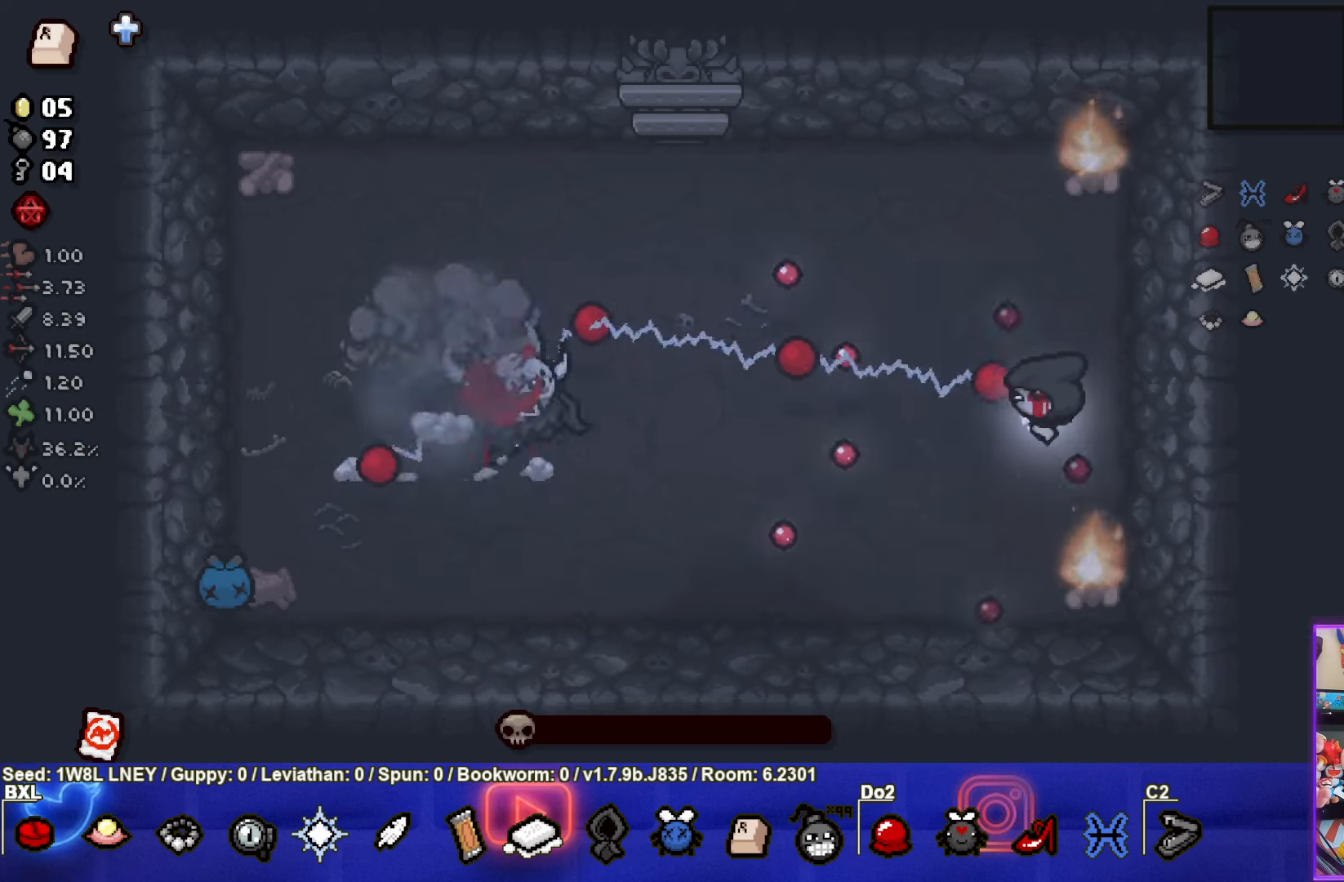
{"buttons": ["SQUARE"], "left_stick": "left", "events": [[250, "left_stick", "center"], [417, "left_stick", "left"]]}
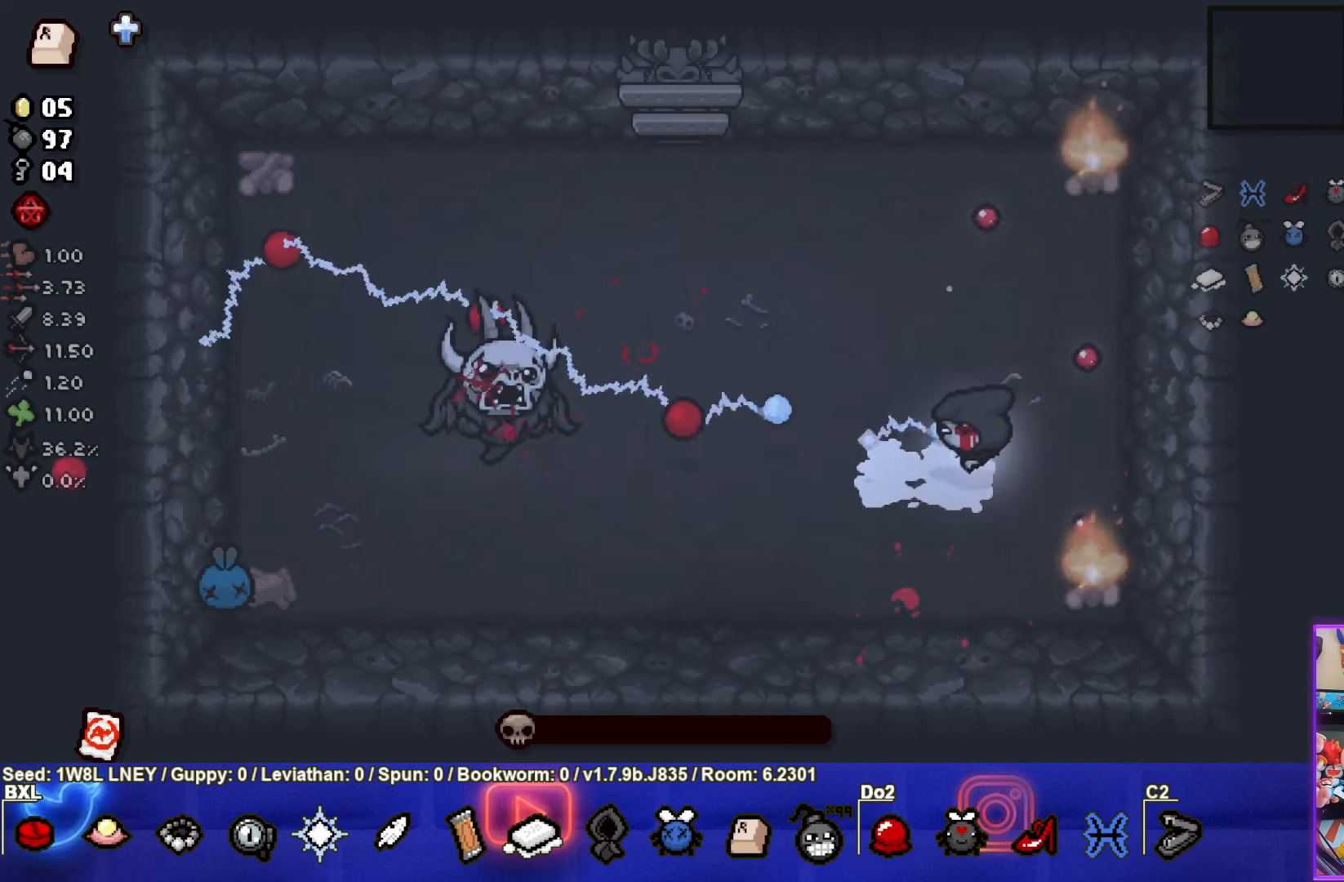
{"buttons": [], "left_stick": "left", "events": [[100, "left_stick", "center"], [233, "SQUARE", "up"], [233, "left_stick", "left"]]}
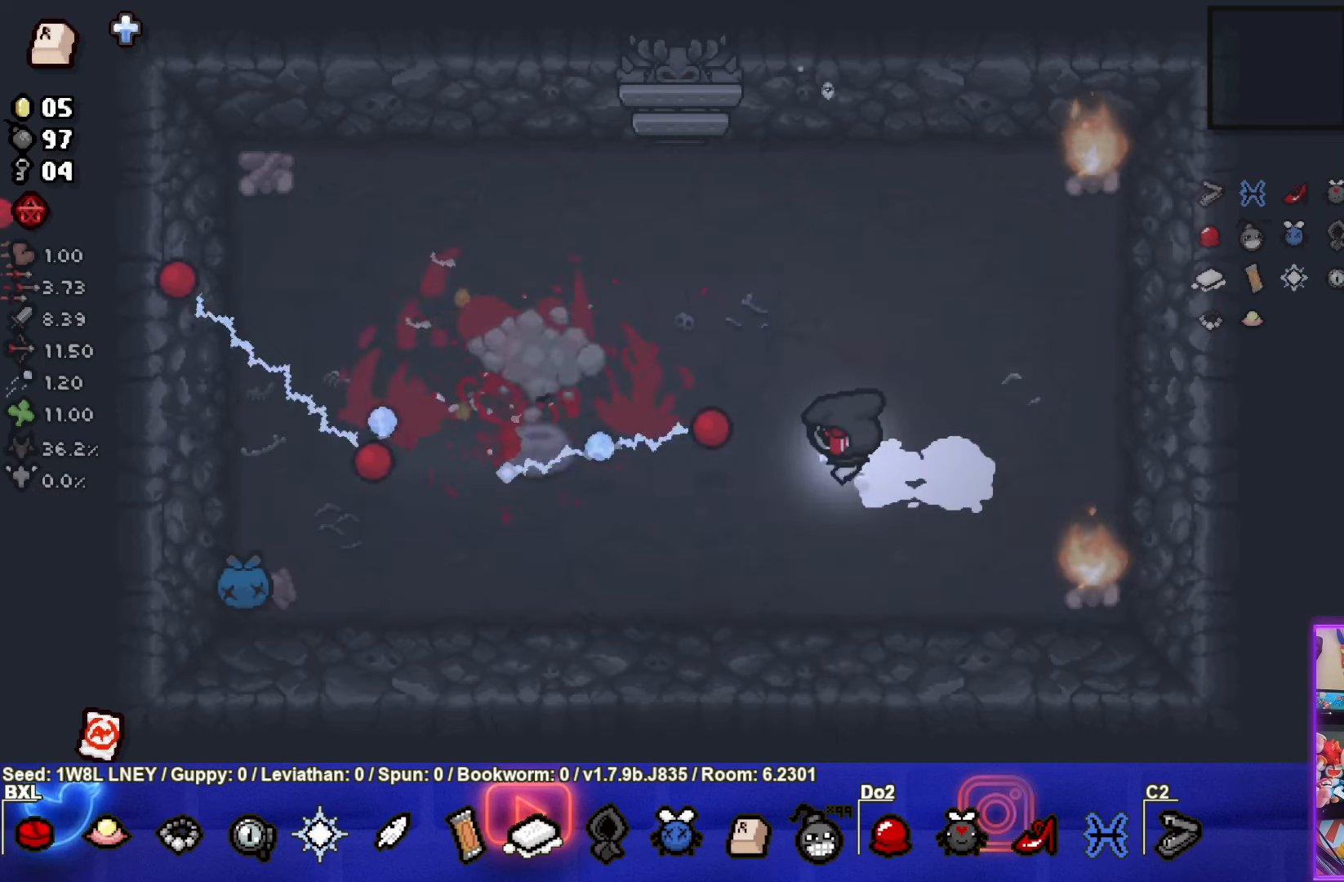
{"buttons": [], "left_stick": "left", "events": []}
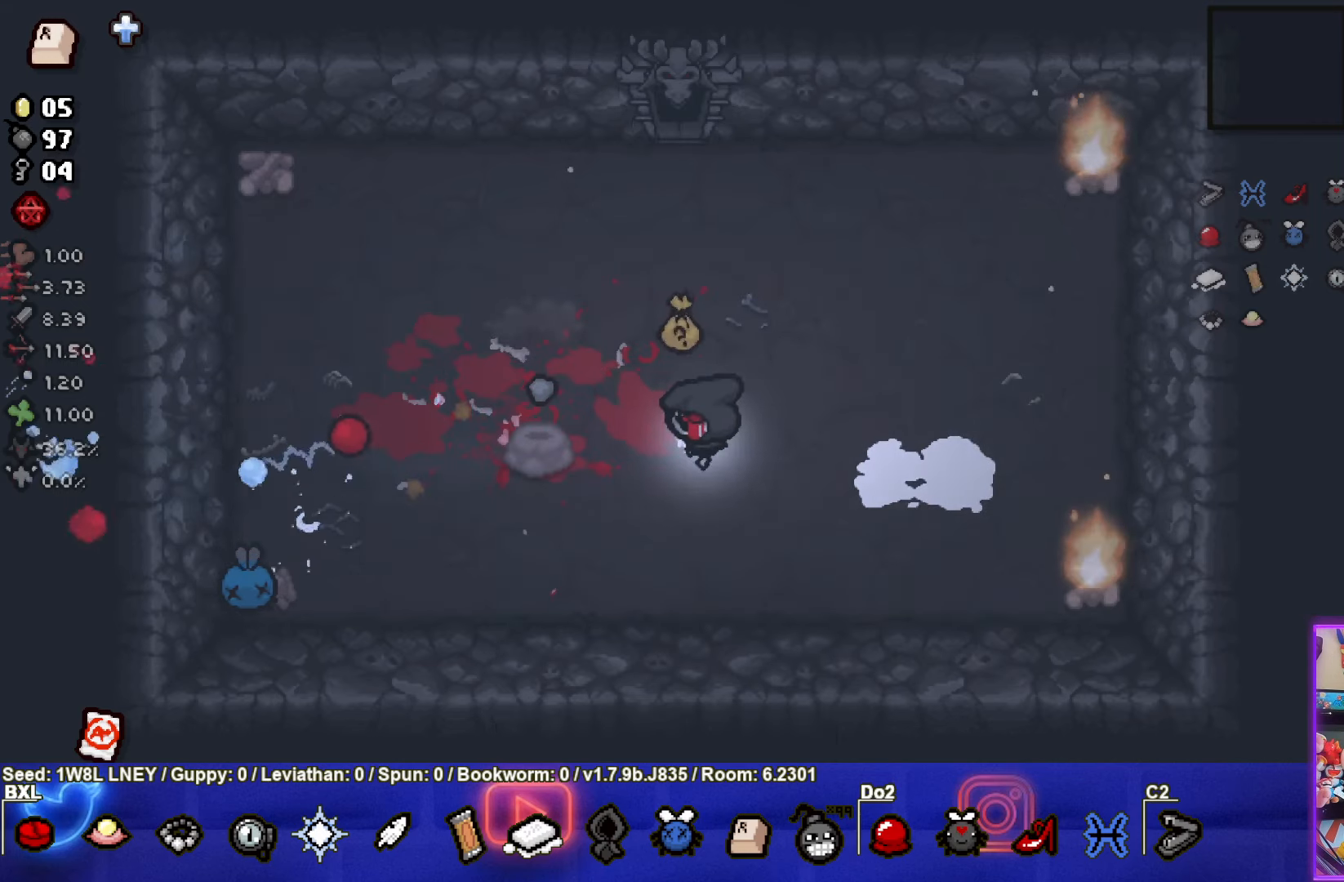
{"buttons": [], "left_stick": "right", "events": [[217, "left_stick", "up-left"], [450, "left_stick", "right"]]}
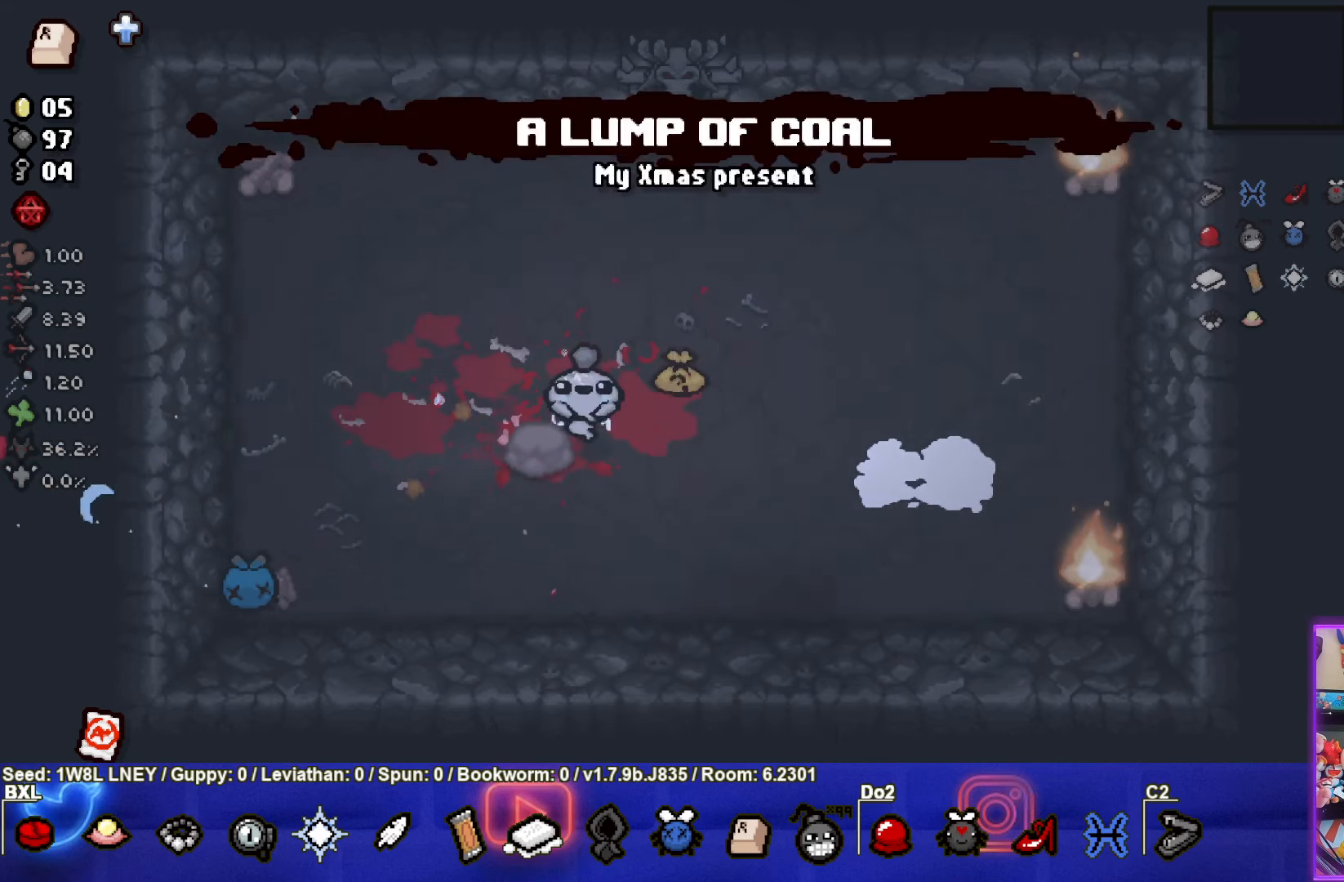
{"buttons": [], "left_stick": "down-left", "events": [[417, "left_stick", "down-left"]]}